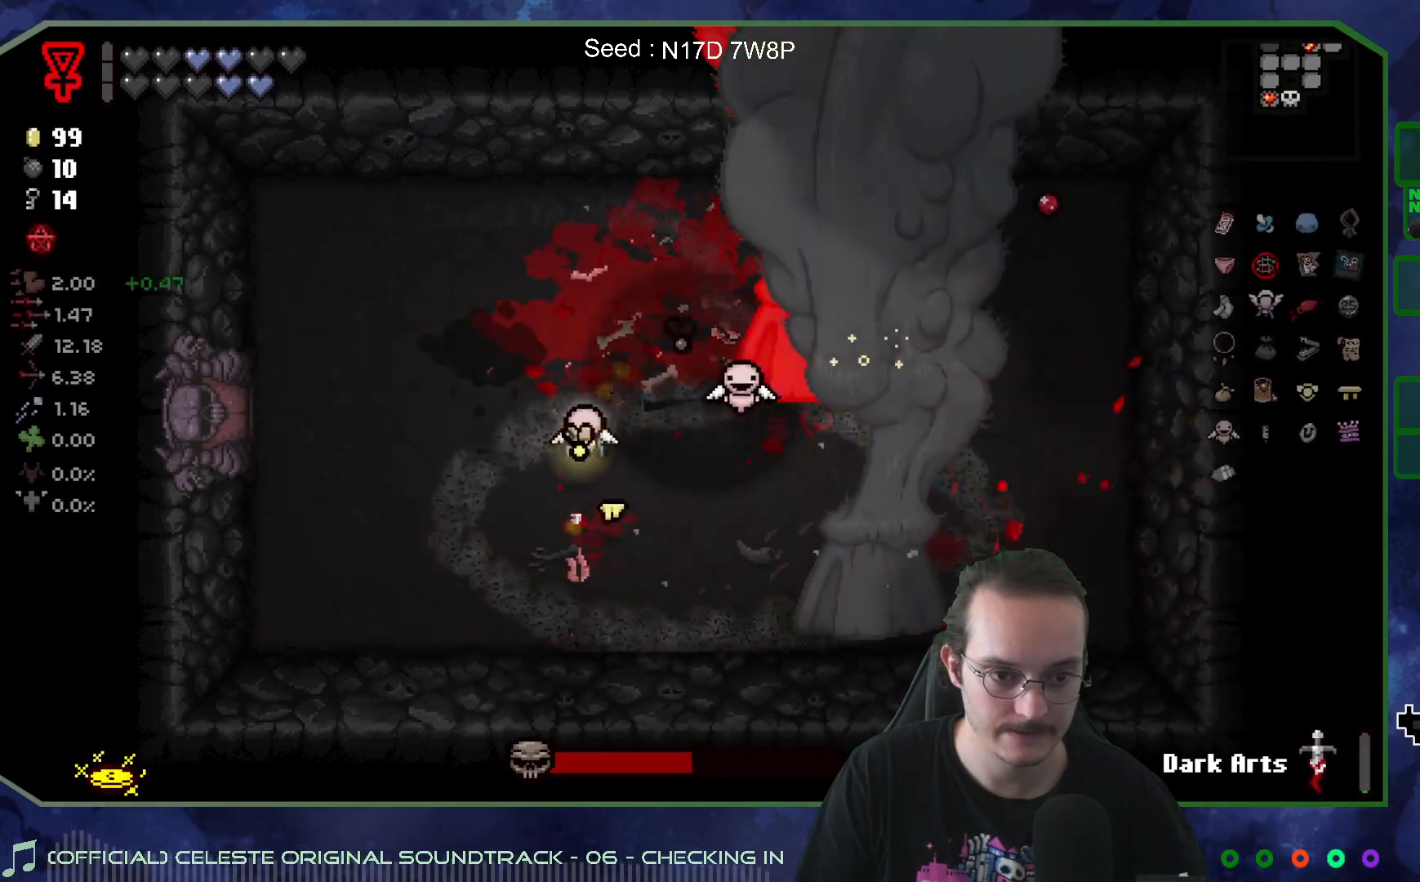
Gameplay with a controller (Xbox layout); each line is a JSON object with the inputs held at the frame after it. "events" lists button and stick changes between this image and that frame as [ms after this image, input, new state], when the widget could be followed in between. Not read: L3 R3.
{"buttons": [], "left_stick": "down-left", "right_stick": "right", "events": [[133, "left_stick", "down"], [283, "left_stick", "down-left"], [467, "right_stick", "right"]]}
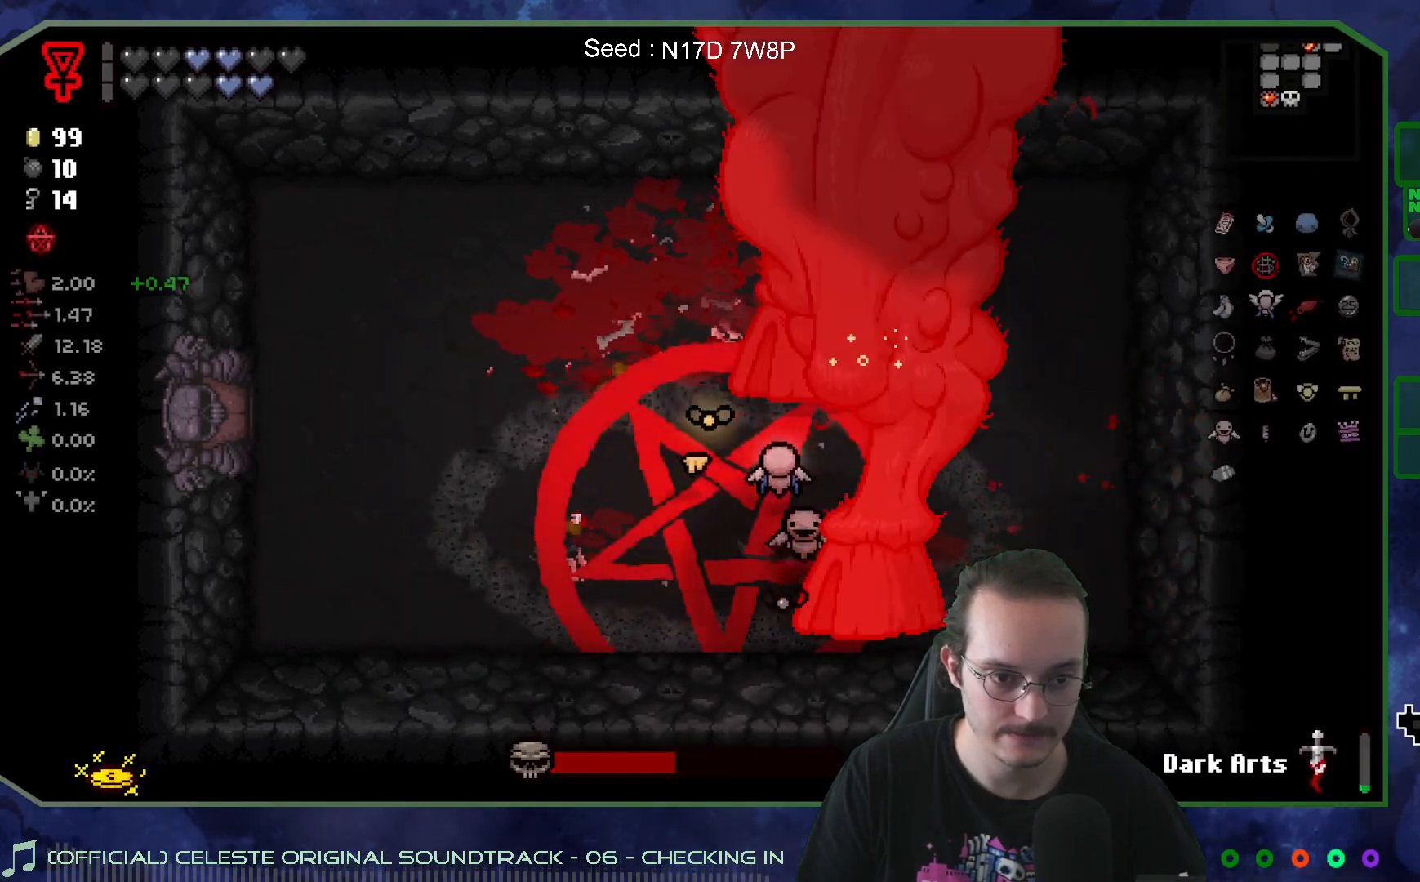
{"buttons": [], "left_stick": "left", "right_stick": "right", "events": [[100, "left_stick", "center"], [217, "left_stick", "left"], [350, "left_stick", "center"], [450, "left_stick", "left"]]}
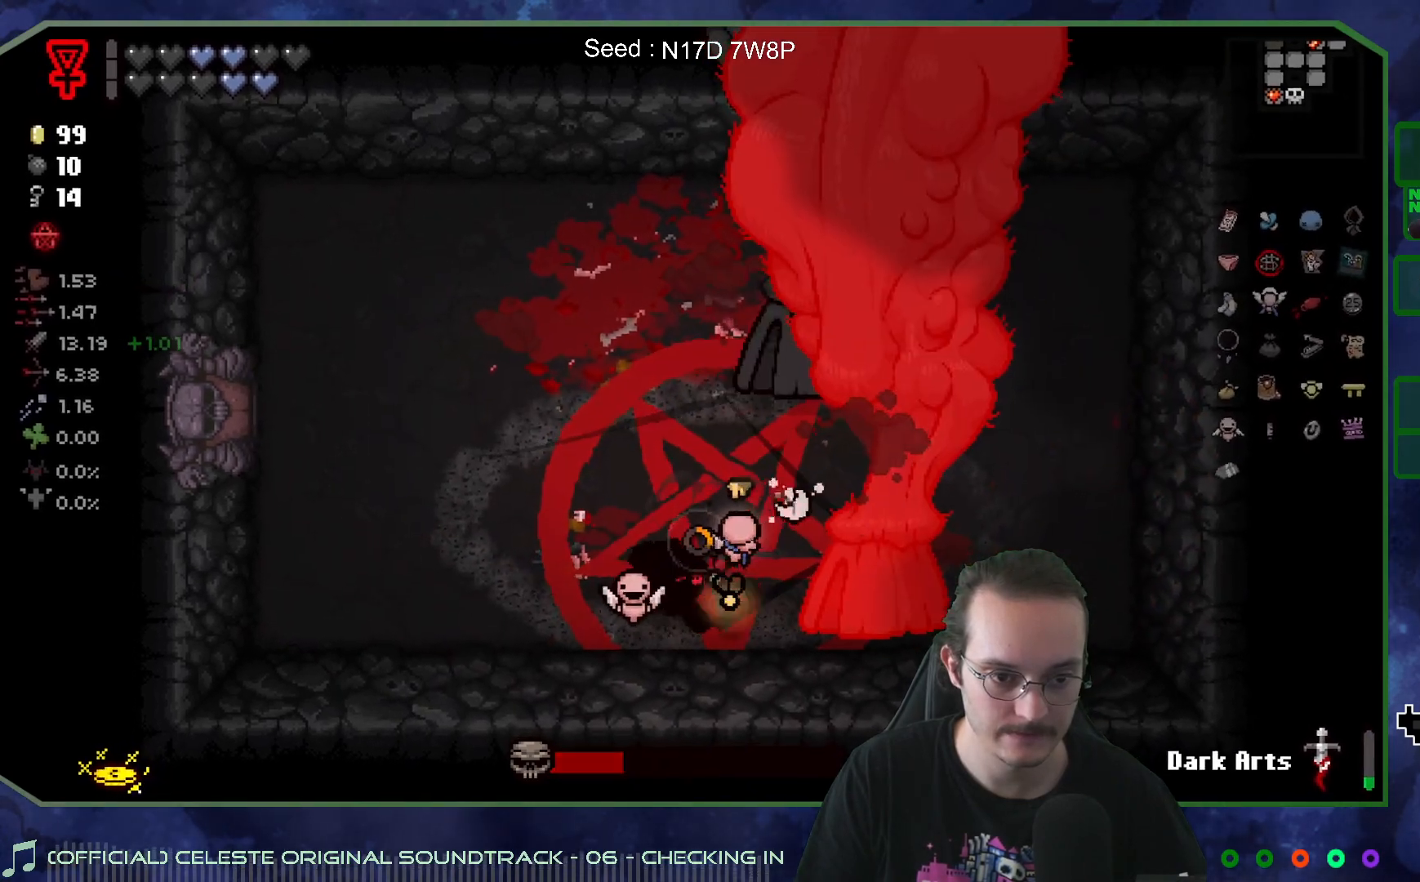
{"buttons": [], "left_stick": "left", "right_stick": "right", "events": [[283, "left_stick", "center"], [333, "left_stick", "left"]]}
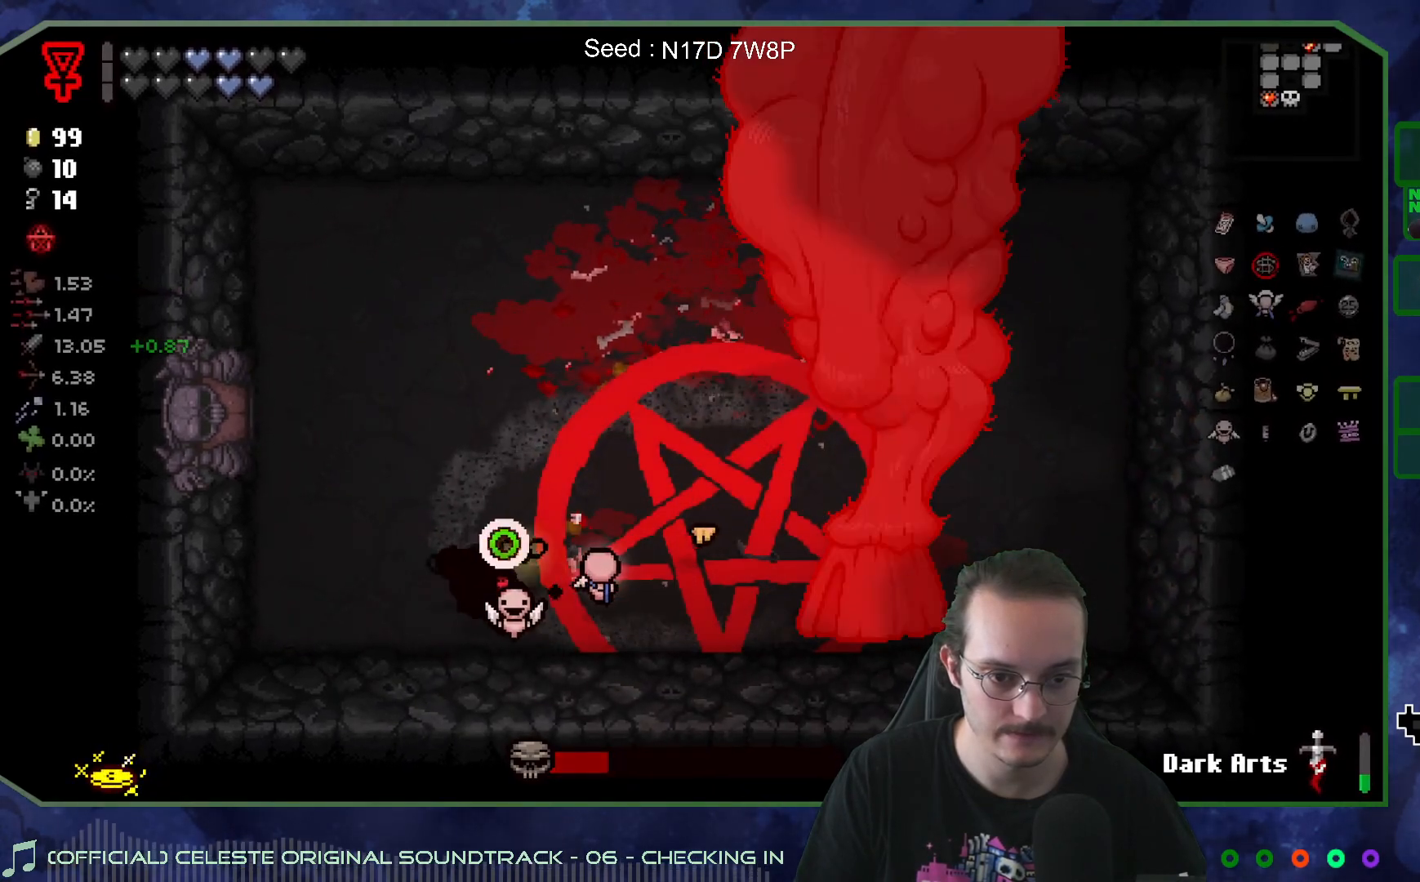
{"buttons": [], "left_stick": "up", "right_stick": "center", "events": [[117, "right_stick", "center"], [433, "left_stick", "up"]]}
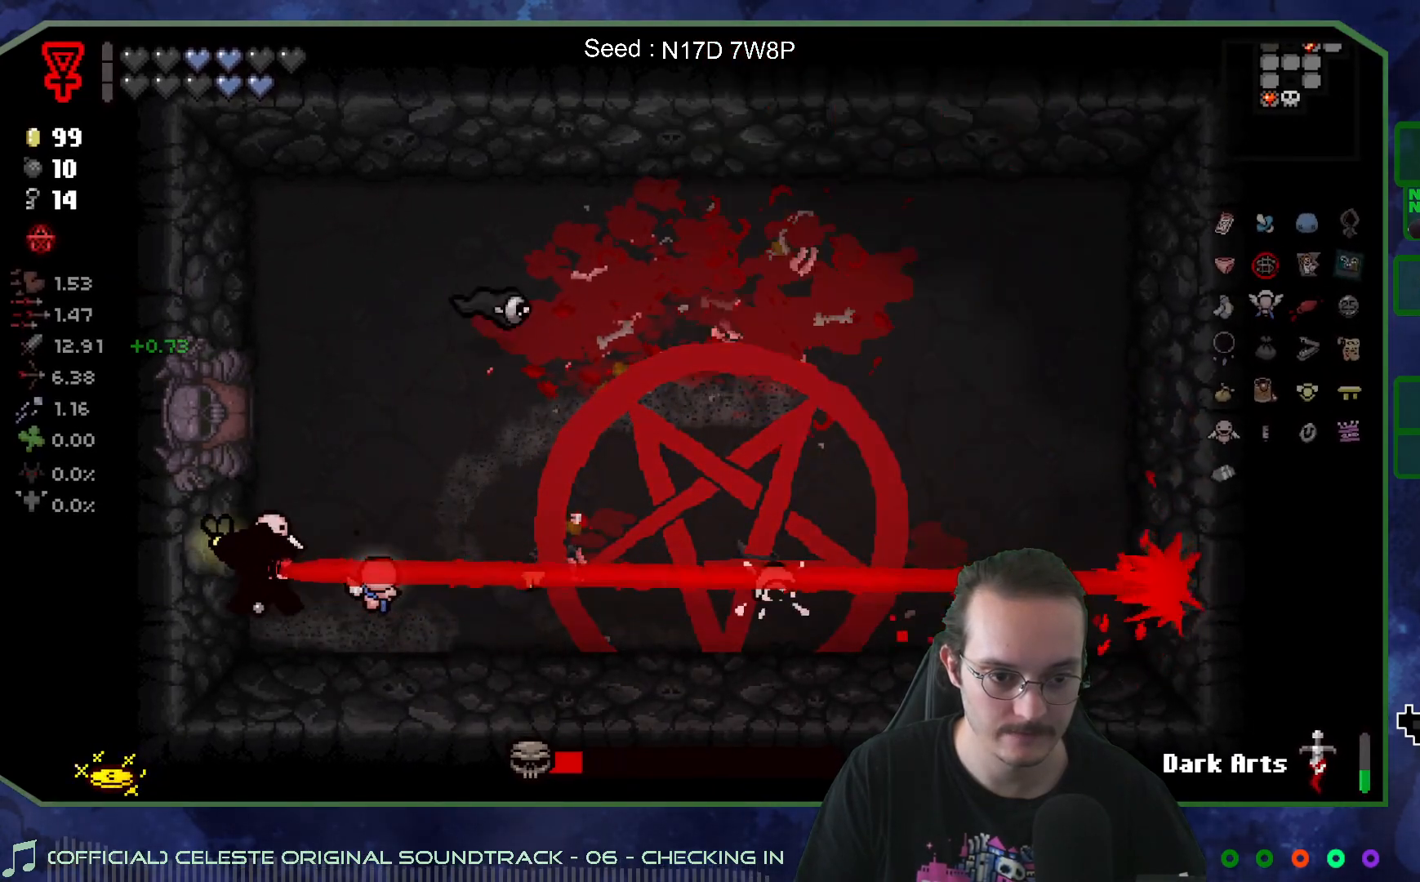
{"buttons": [], "left_stick": "up", "right_stick": "down", "events": [[167, "right_stick", "down"]]}
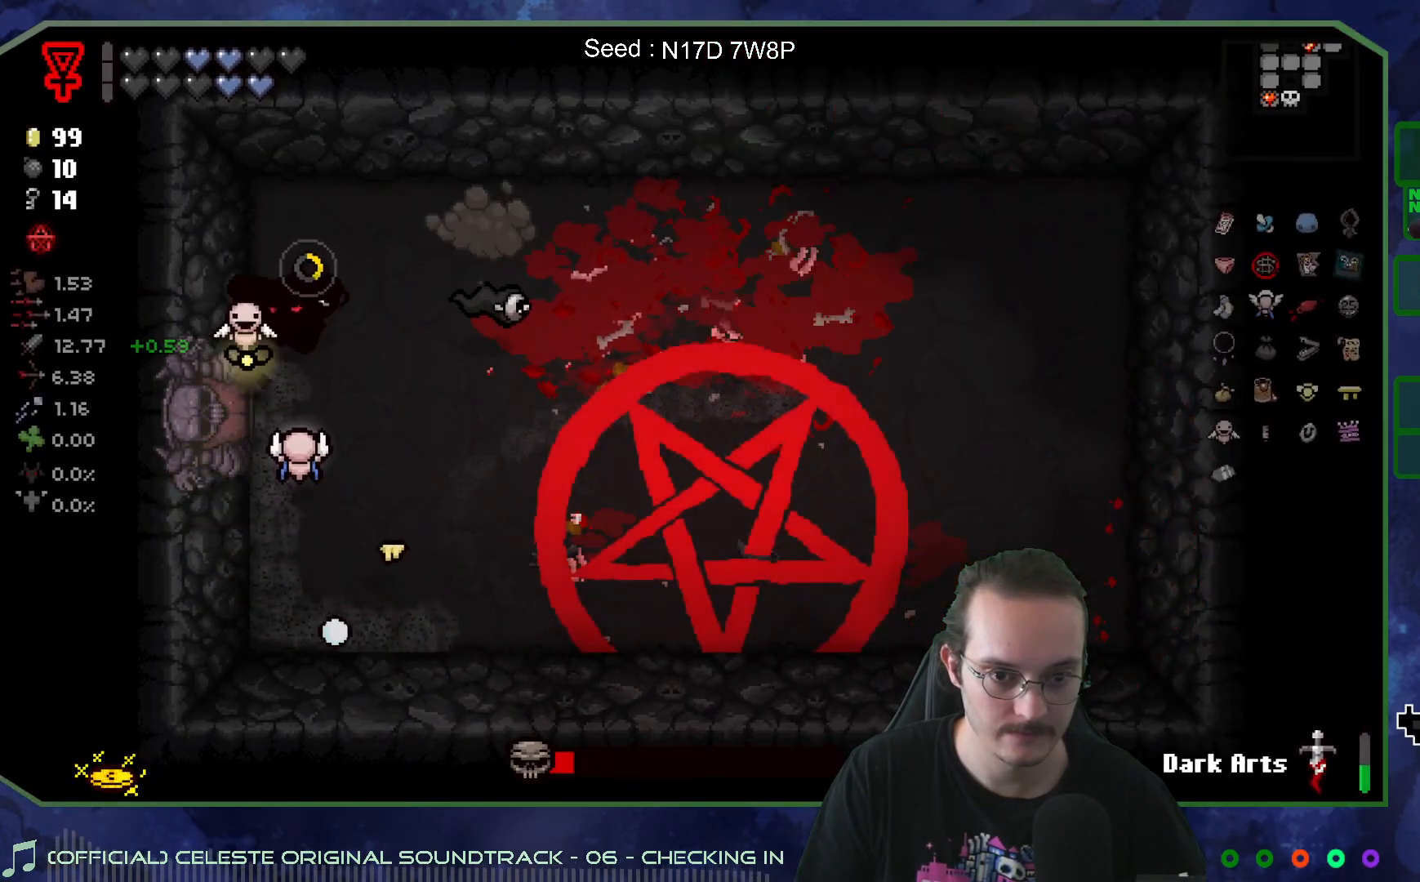
{"buttons": [], "left_stick": "right", "right_stick": "down-left", "events": [[50, "left_stick", "up-right"], [367, "right_stick", "down-left"], [417, "left_stick", "right"]]}
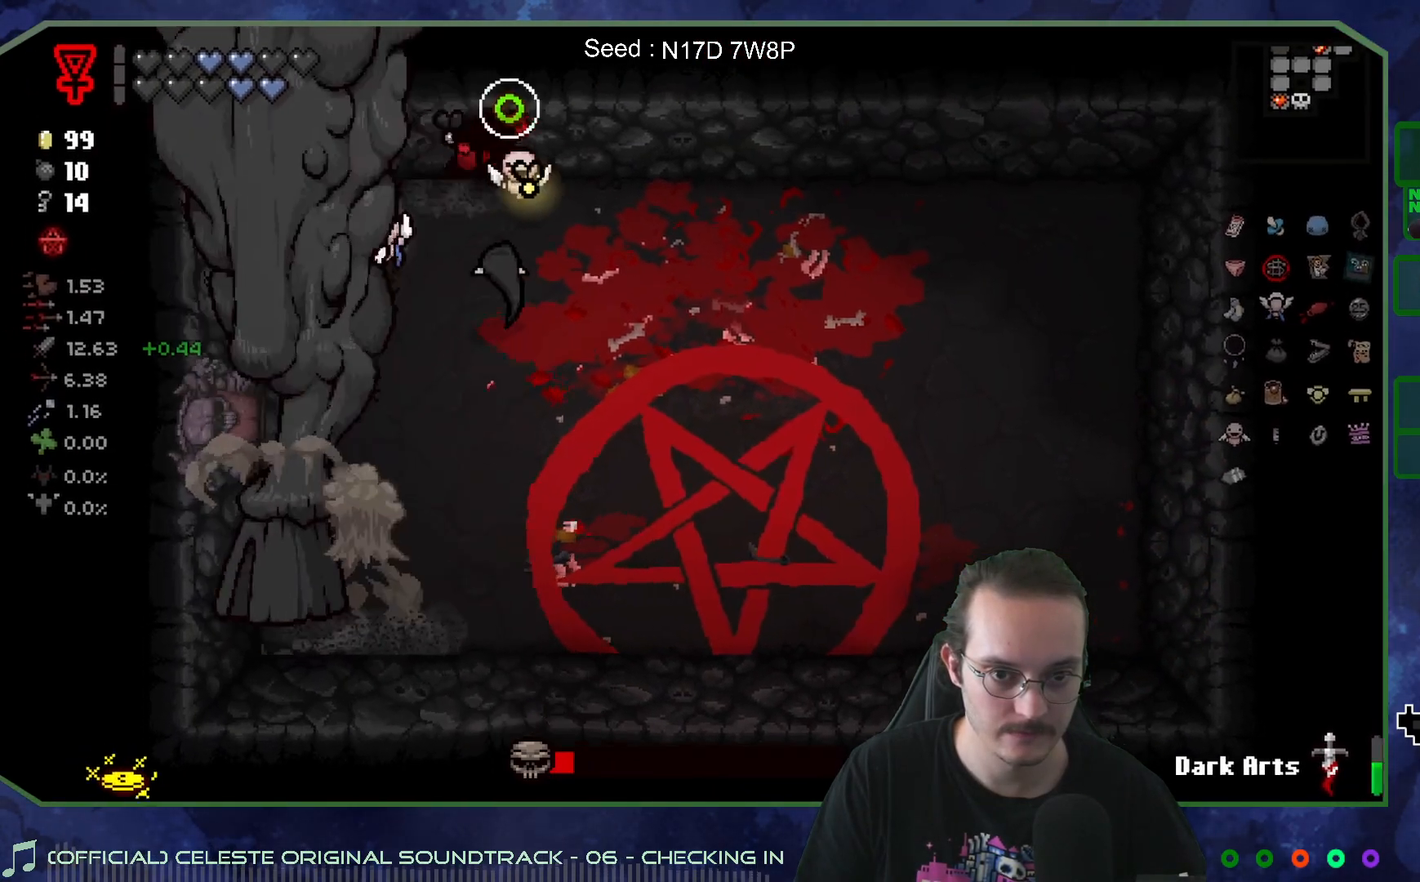
{"buttons": [], "left_stick": "down-right", "right_stick": "left", "events": [[150, "right_stick", "left"], [283, "left_stick", "down-right"]]}
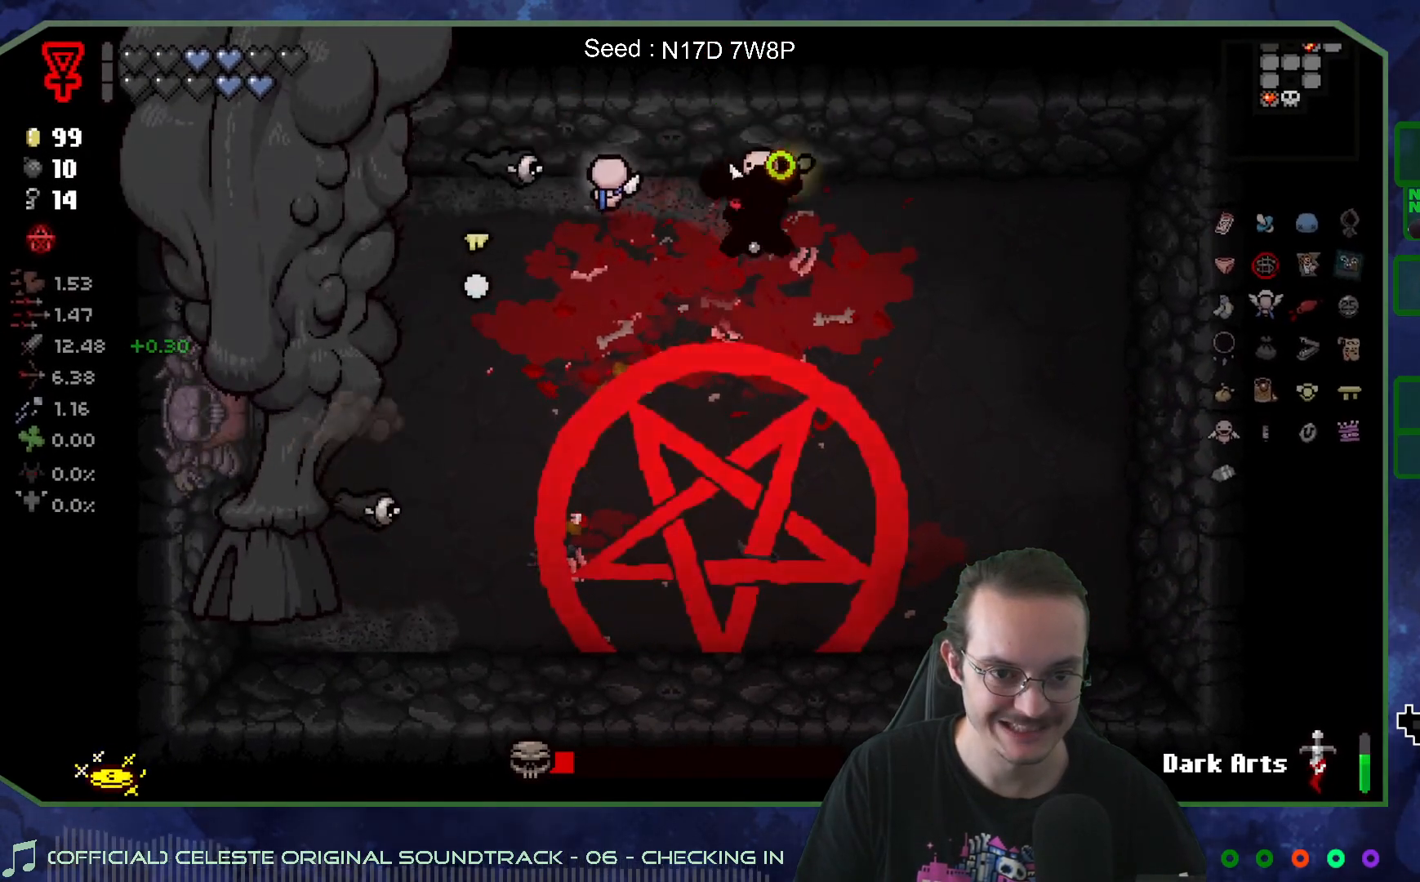
{"buttons": [], "left_stick": "down-right", "right_stick": "center", "events": [[17, "left_stick", "down"], [400, "right_stick", "center"], [483, "left_stick", "down-right"]]}
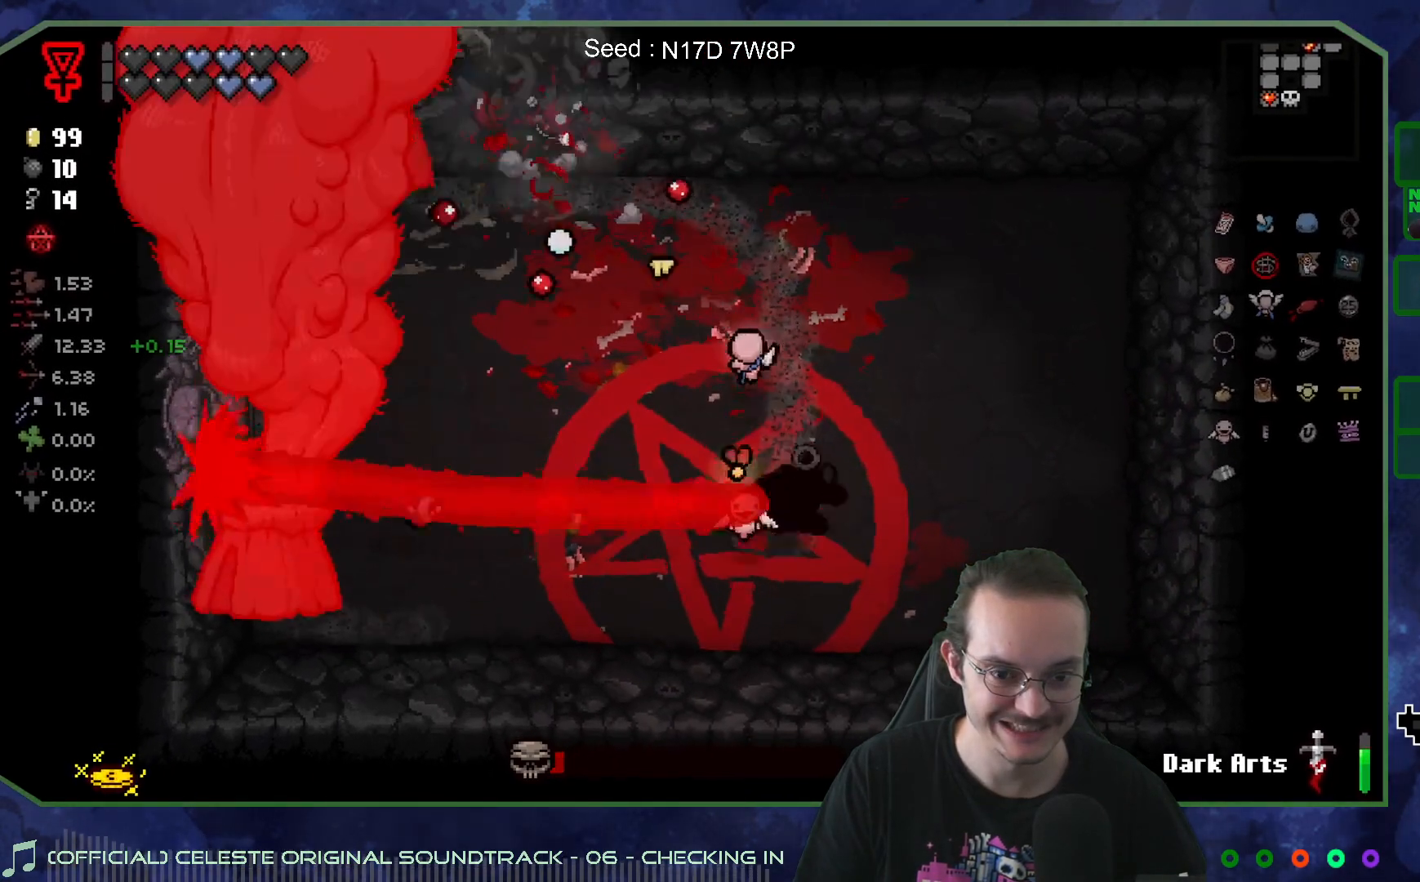
{"buttons": [], "left_stick": "up-right", "right_stick": "center", "events": [[117, "left_stick", "right"], [400, "left_stick", "up-right"]]}
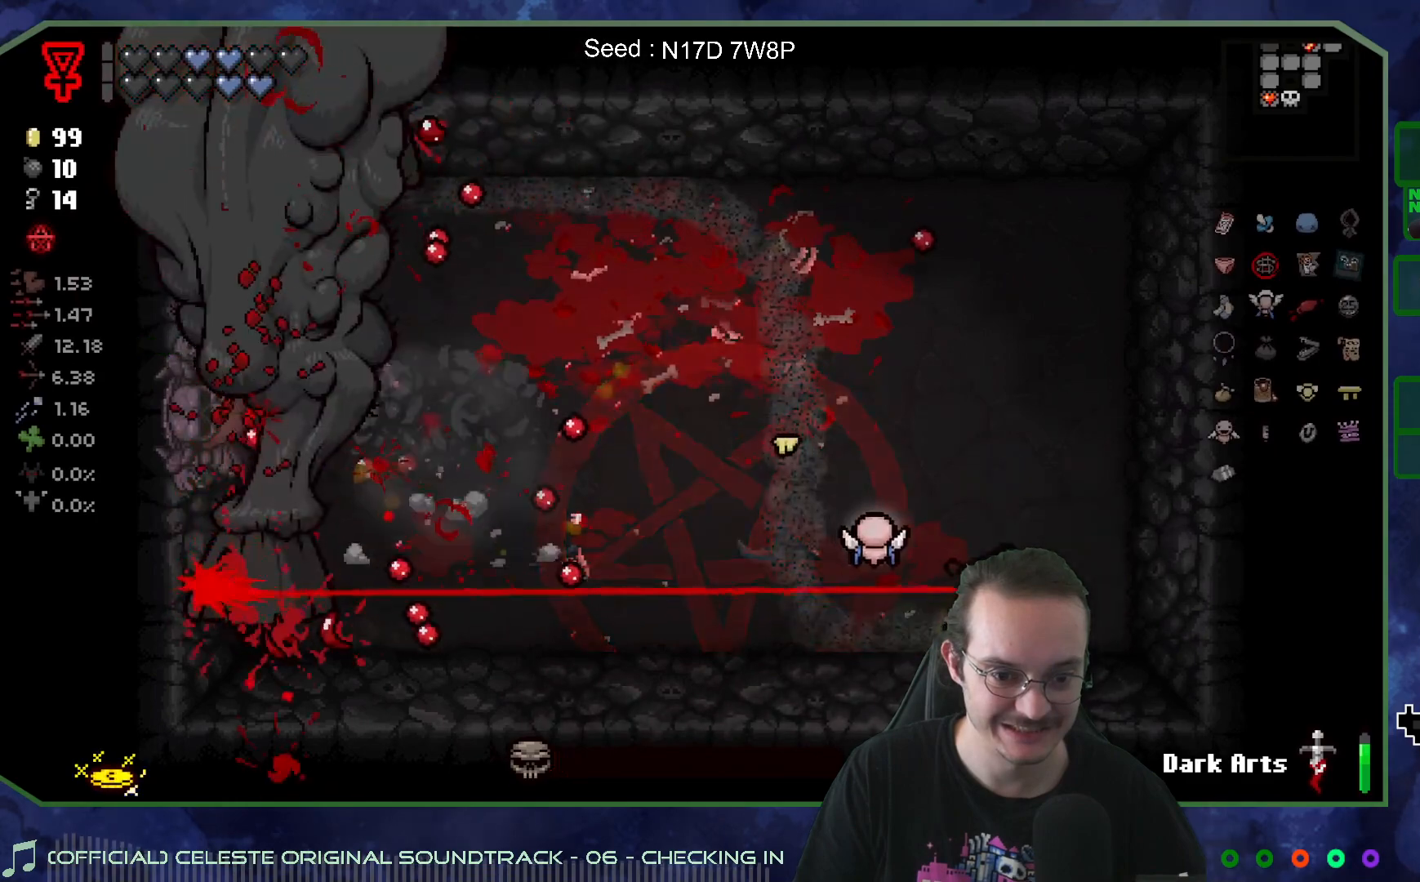
{"buttons": [], "left_stick": "center", "right_stick": "center", "events": [[117, "left_stick", "up"], [283, "left_stick", "center"]]}
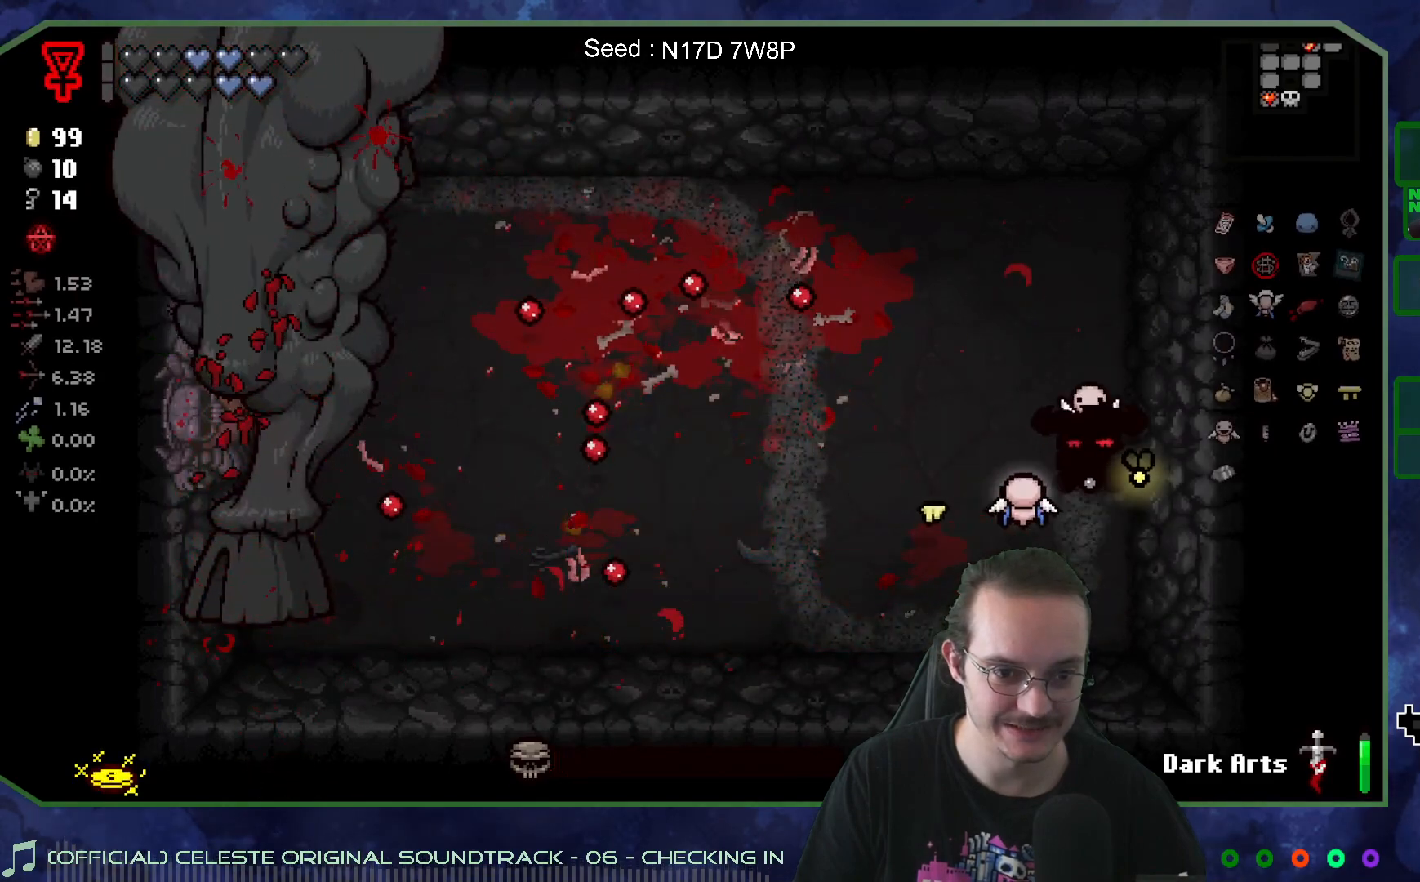
{"buttons": [], "left_stick": "center", "right_stick": "center", "events": []}
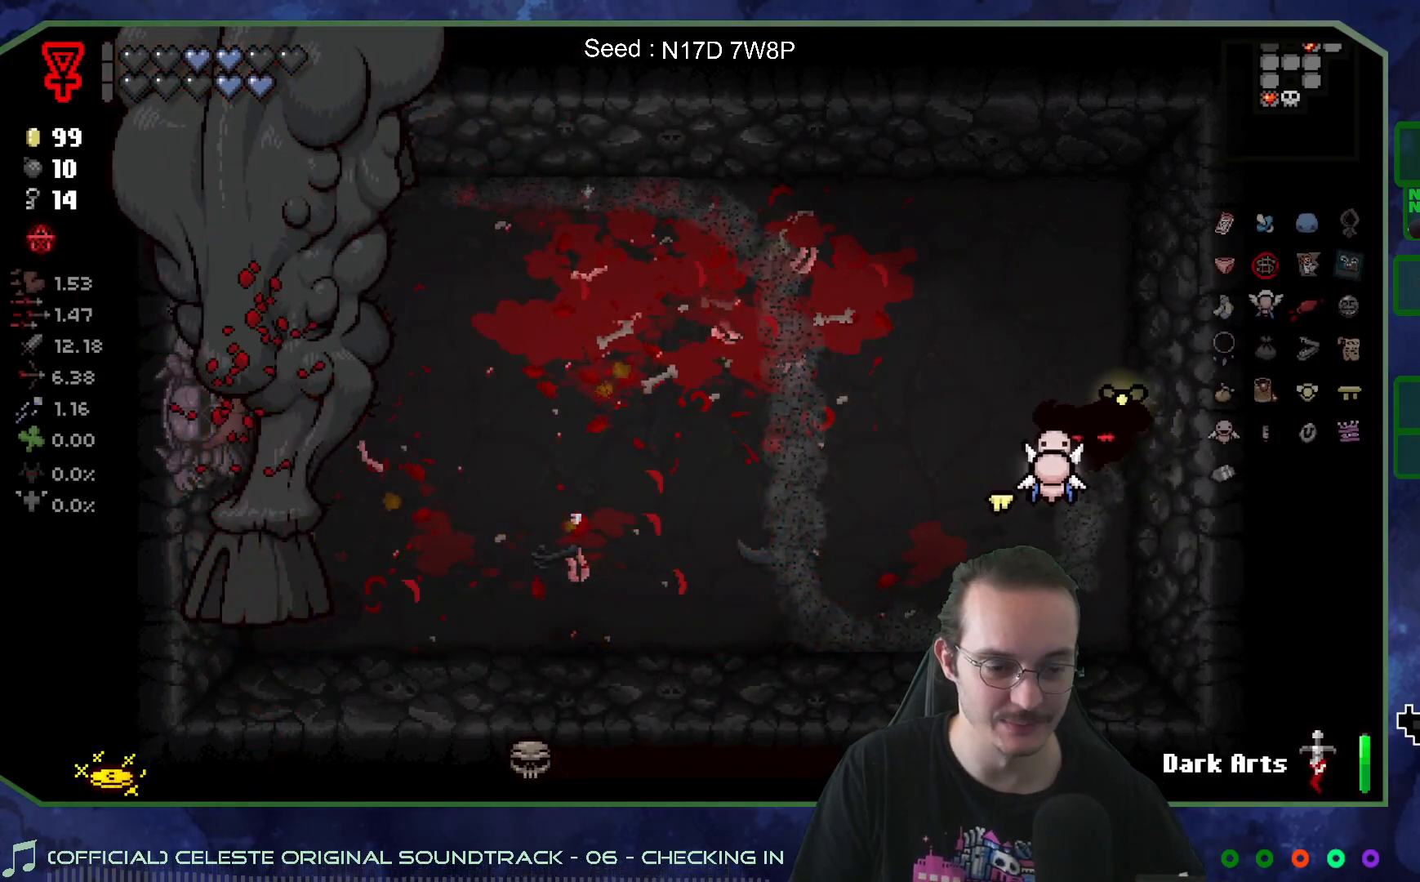
{"buttons": [], "left_stick": "center", "right_stick": "center", "events": []}
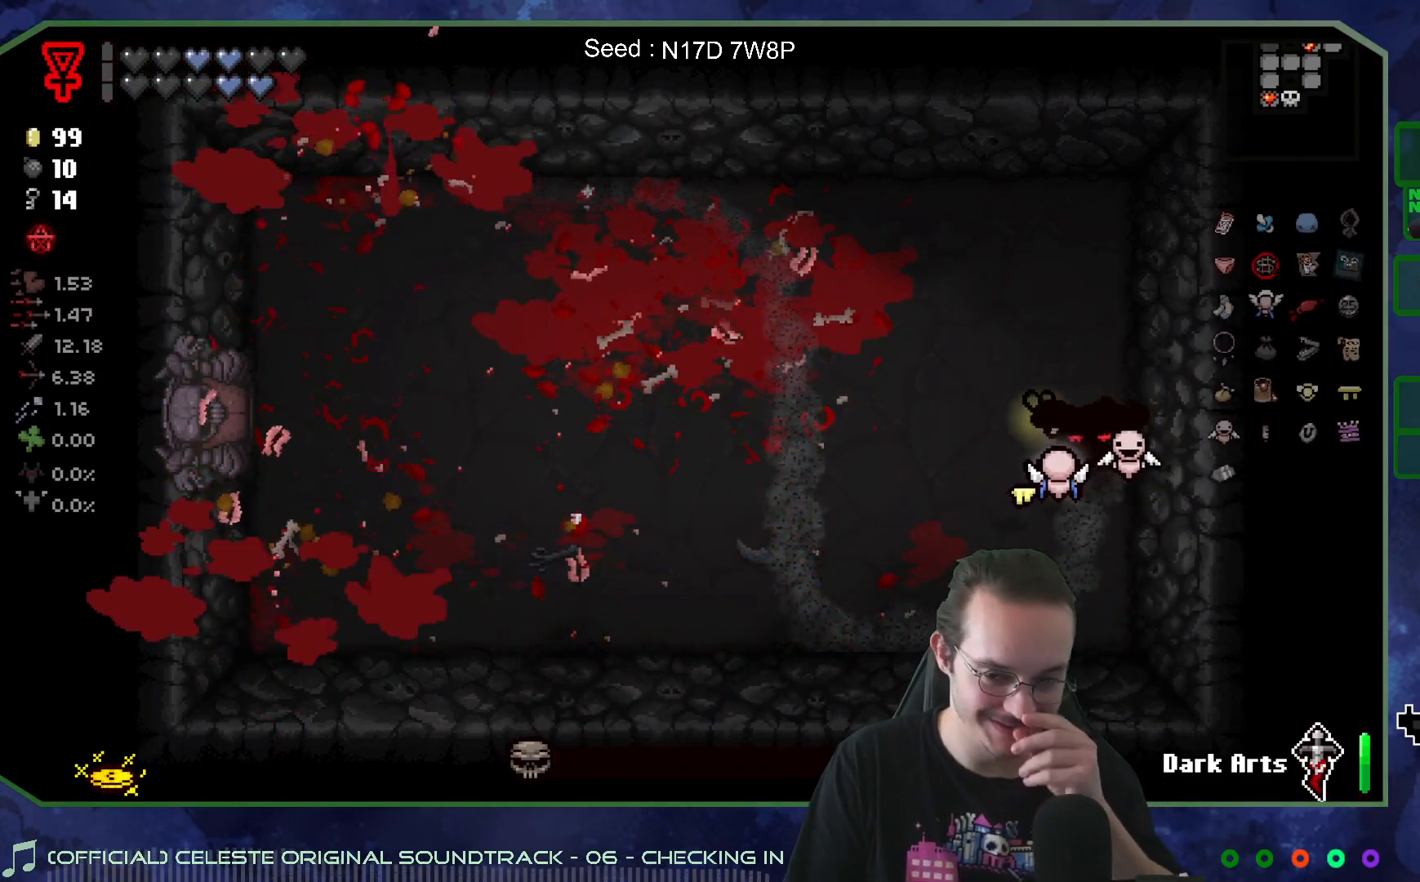
{"buttons": [], "left_stick": "center", "right_stick": "center", "events": []}
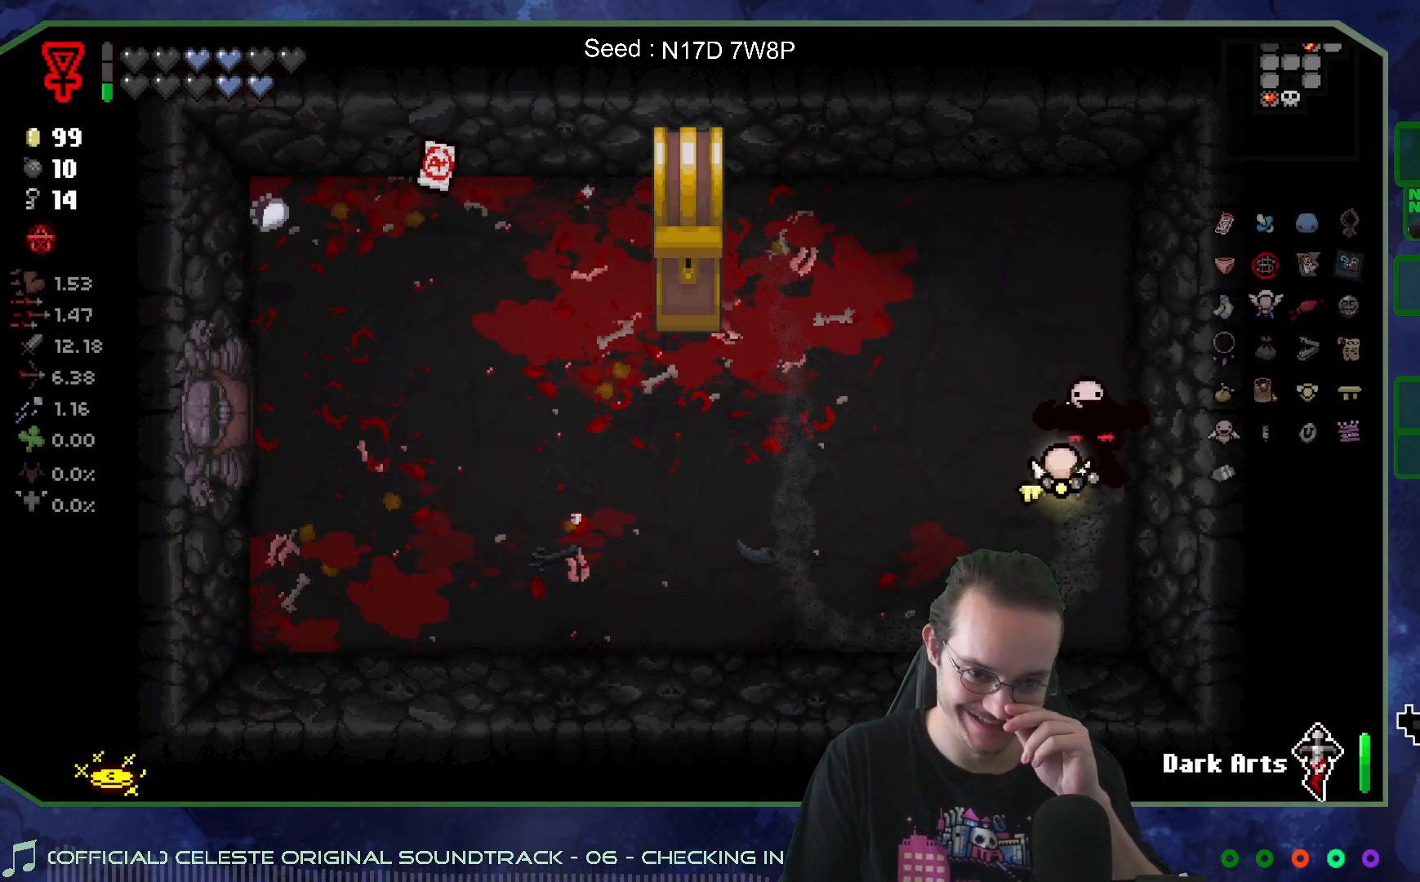
{"buttons": [], "left_stick": "down", "right_stick": "center", "events": [[400, "left_stick", "down"]]}
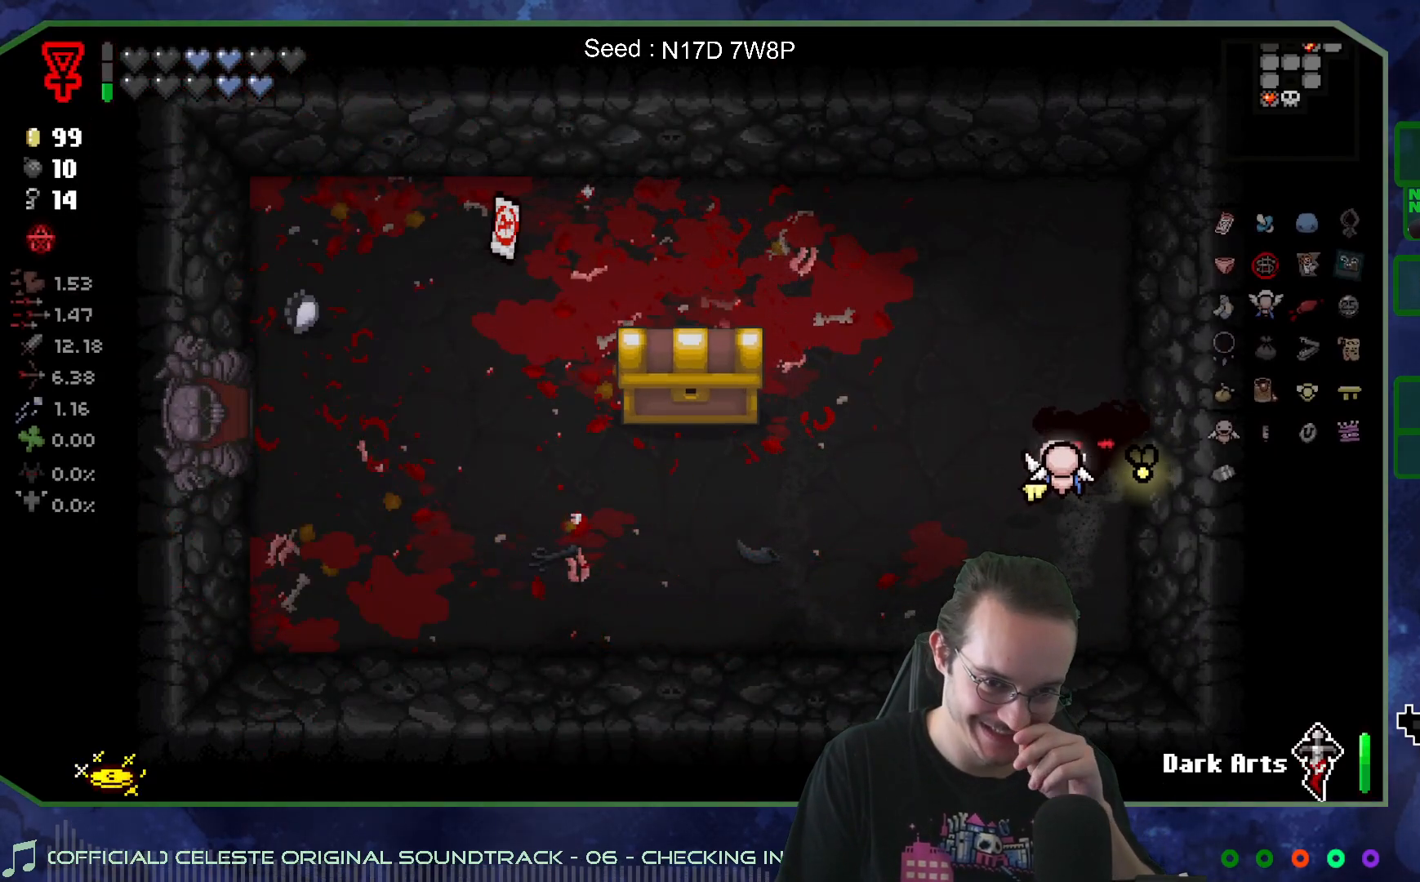
{"buttons": [], "left_stick": "left", "right_stick": "center", "events": [[50, "left_stick", "down-left"], [333, "left_stick", "left"]]}
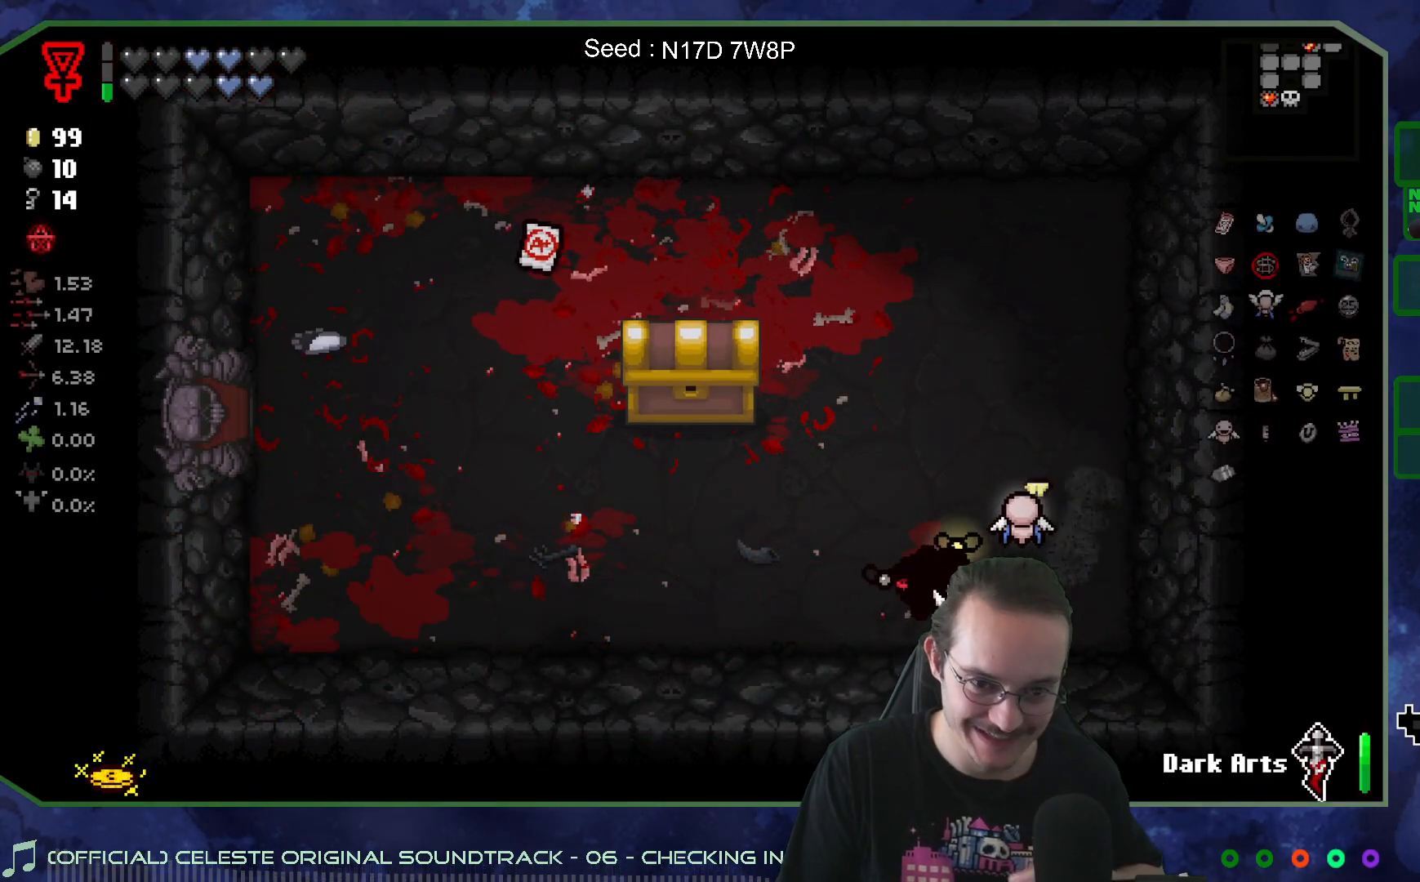
{"buttons": [], "left_stick": "up-left", "right_stick": "center", "events": [[367, "left_stick", "up-left"]]}
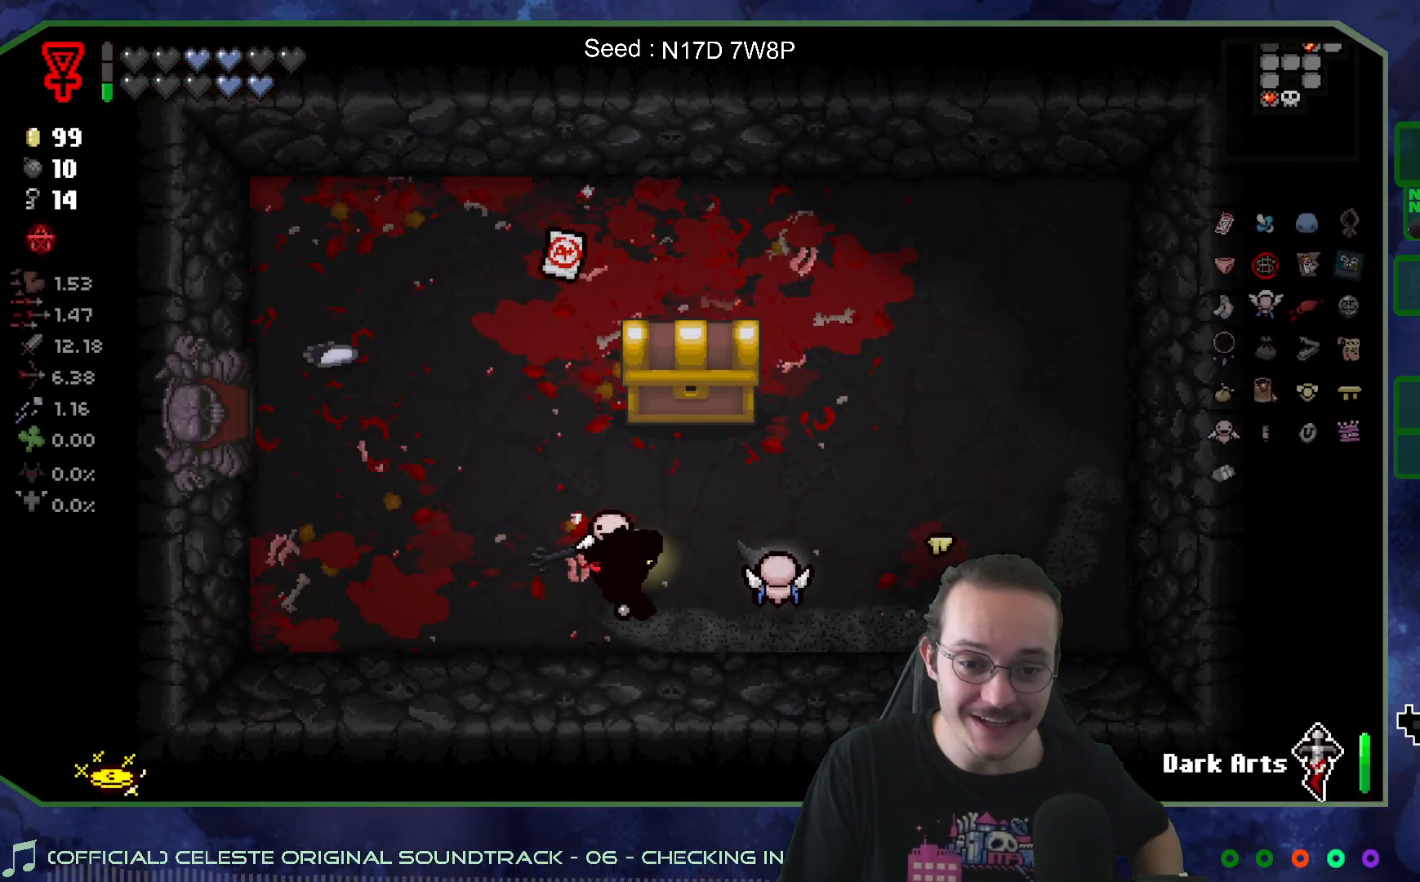
{"buttons": [], "left_stick": "center", "right_stick": "center", "events": [[150, "left_stick", "center"]]}
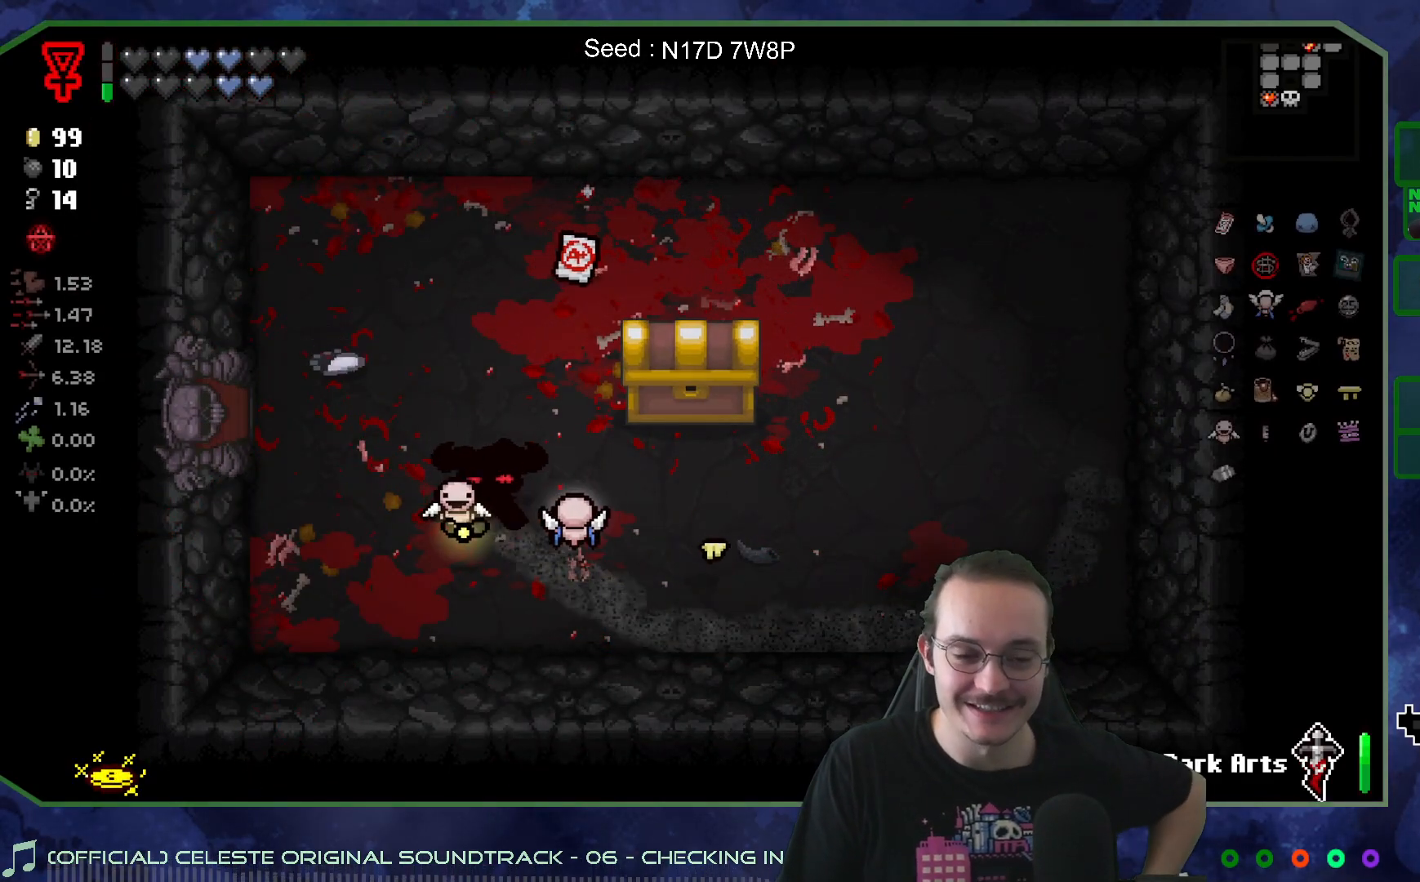
{"buttons": [], "left_stick": "center", "right_stick": "center", "events": []}
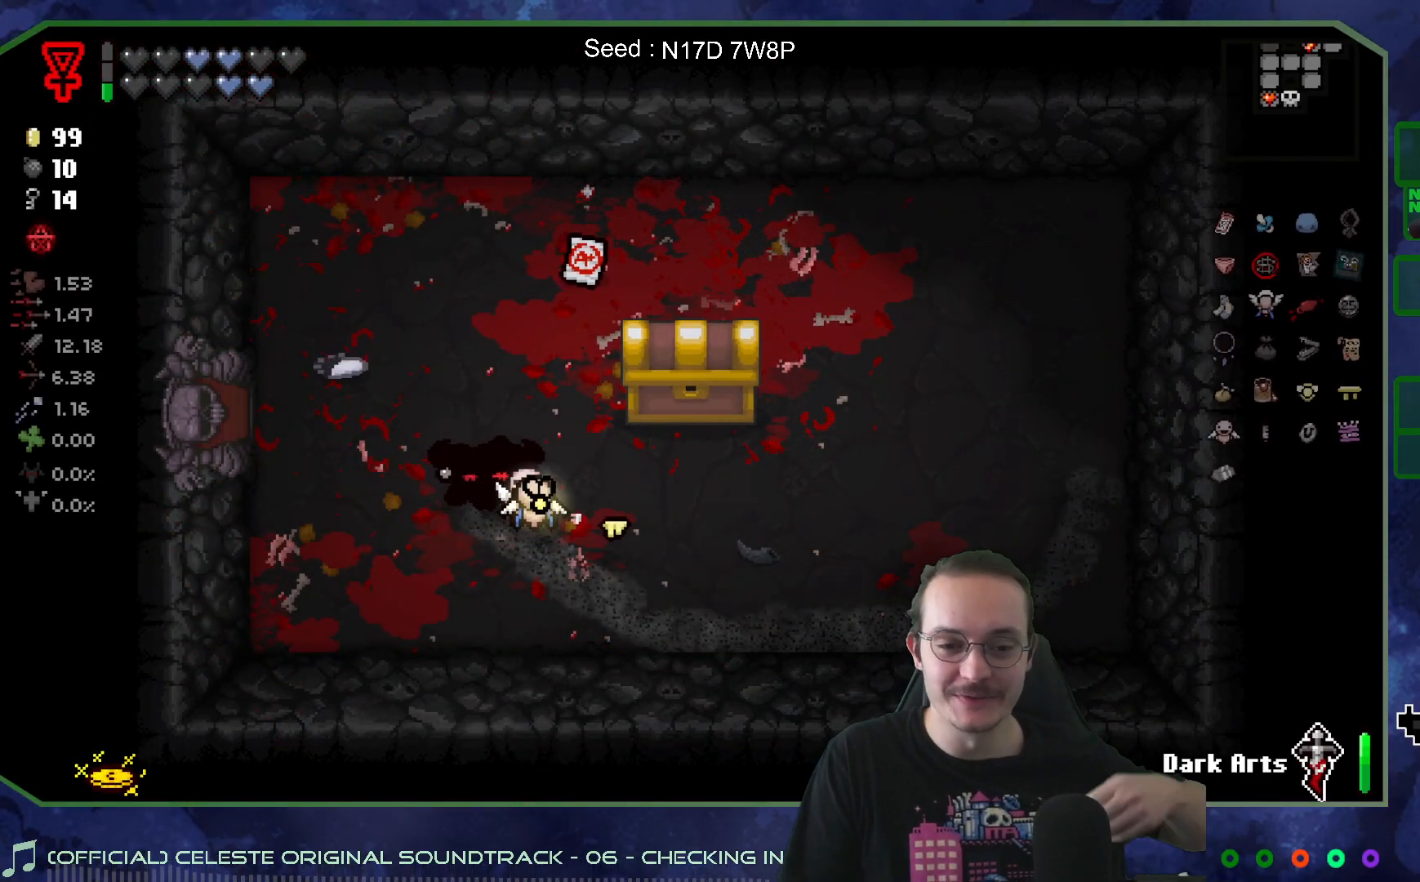
{"buttons": [], "left_stick": "center", "right_stick": "center", "events": []}
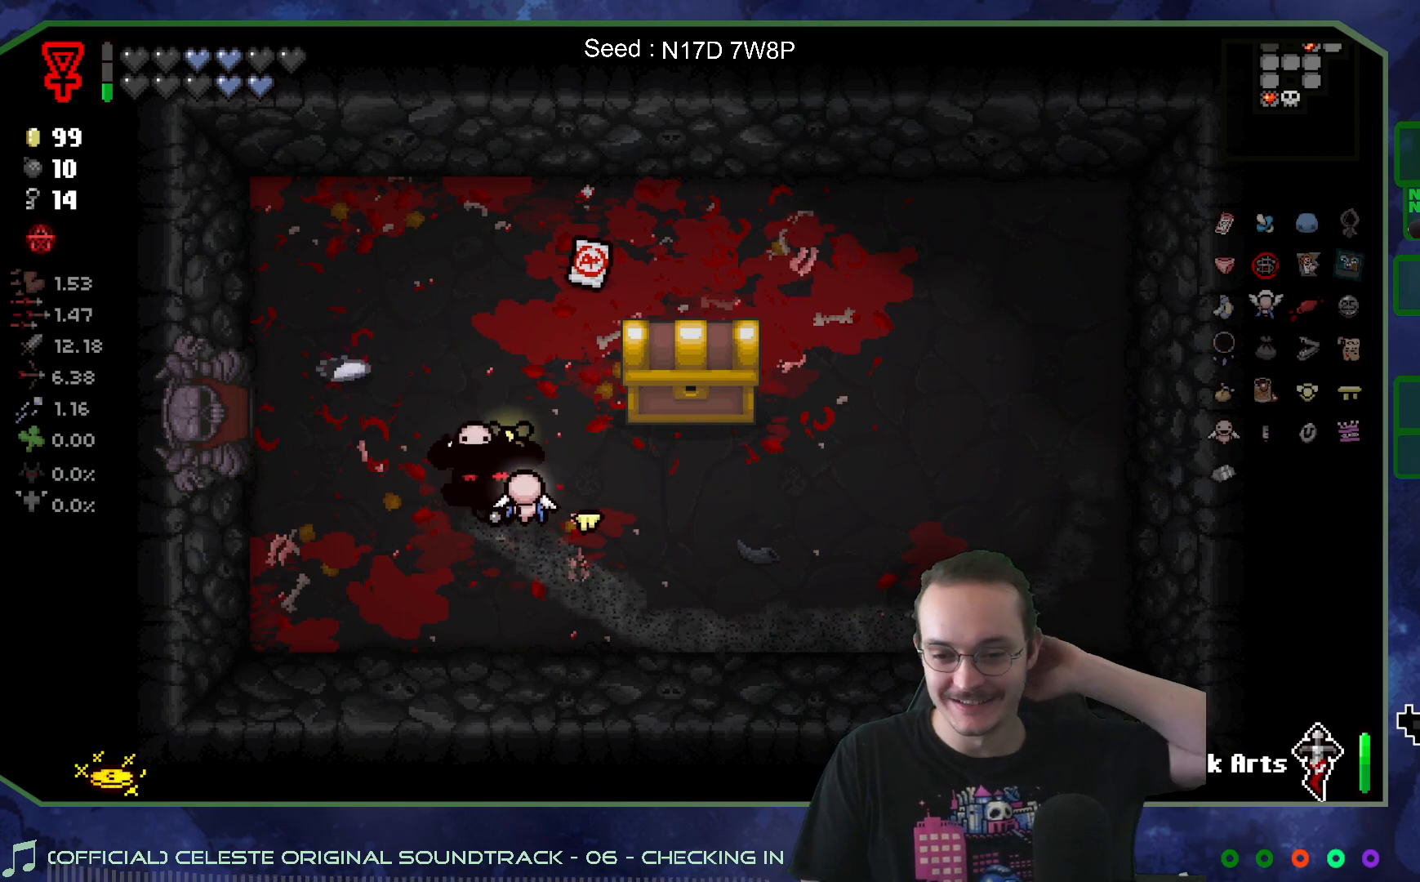
{"buttons": [], "left_stick": "center", "right_stick": "center", "events": []}
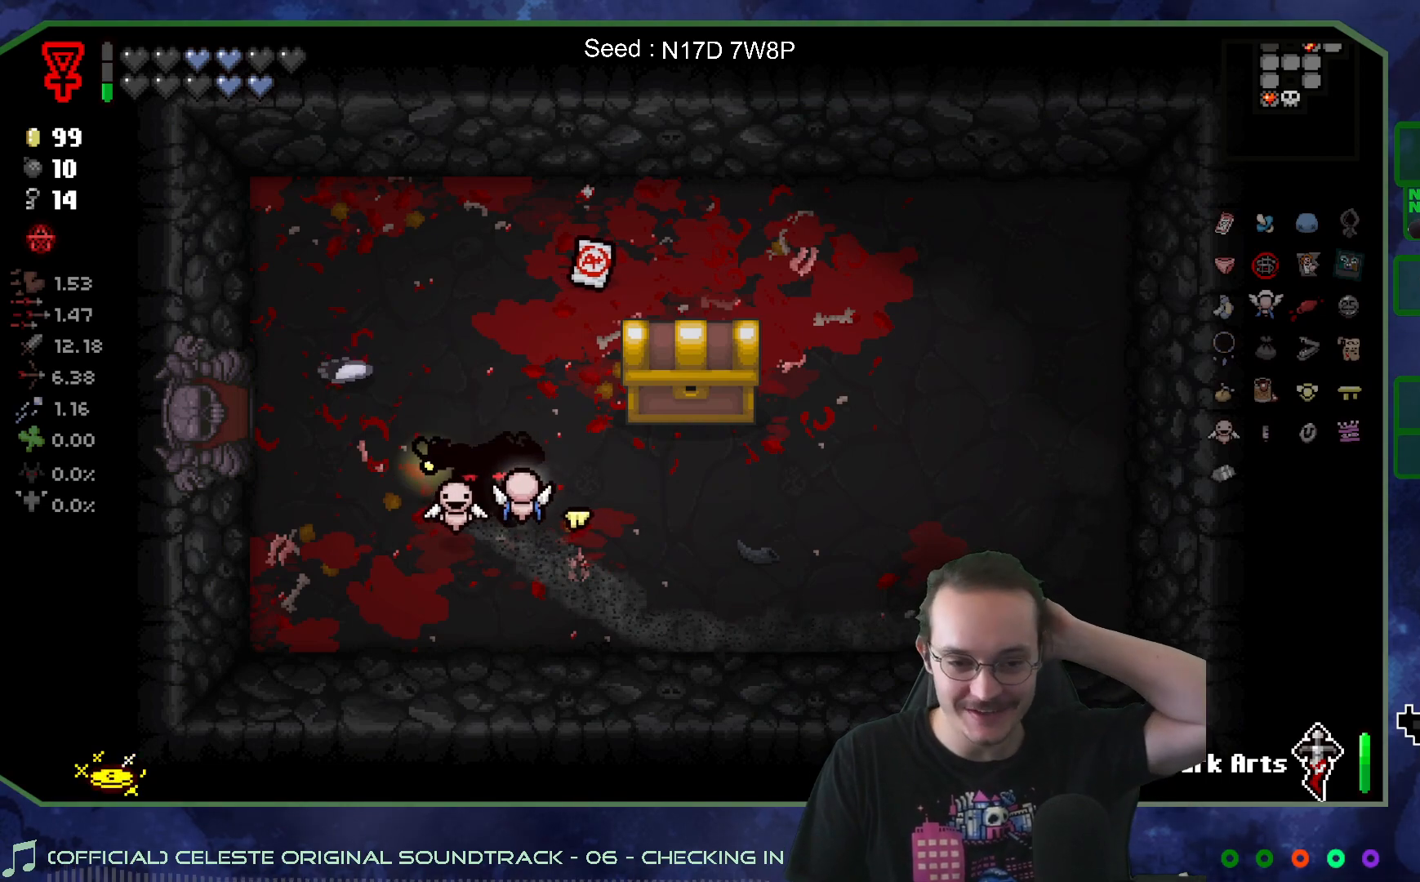
{"buttons": [], "left_stick": "center", "right_stick": "center", "events": []}
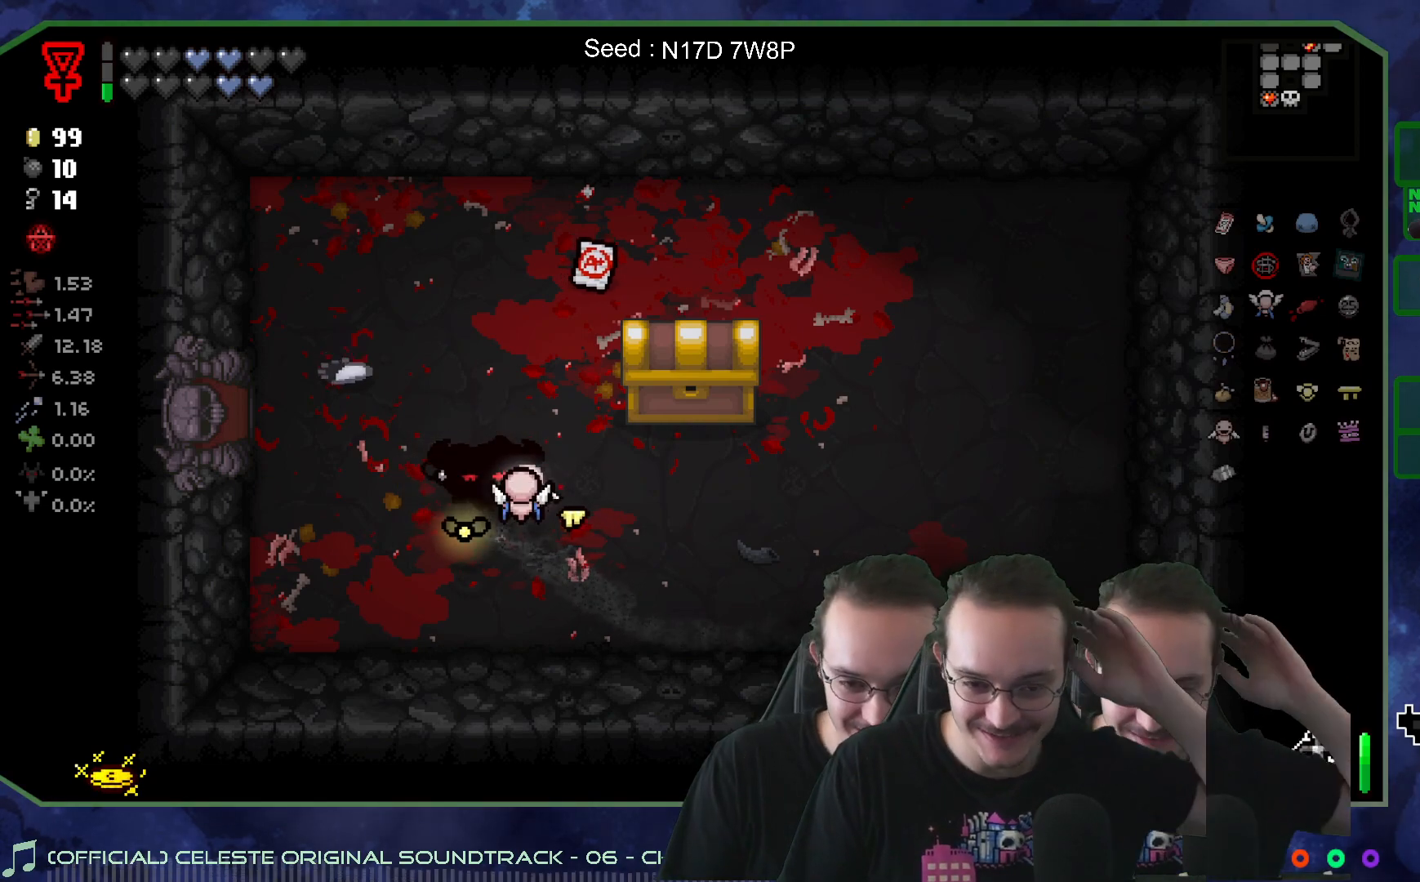
{"buttons": [], "left_stick": "center", "right_stick": "center", "events": []}
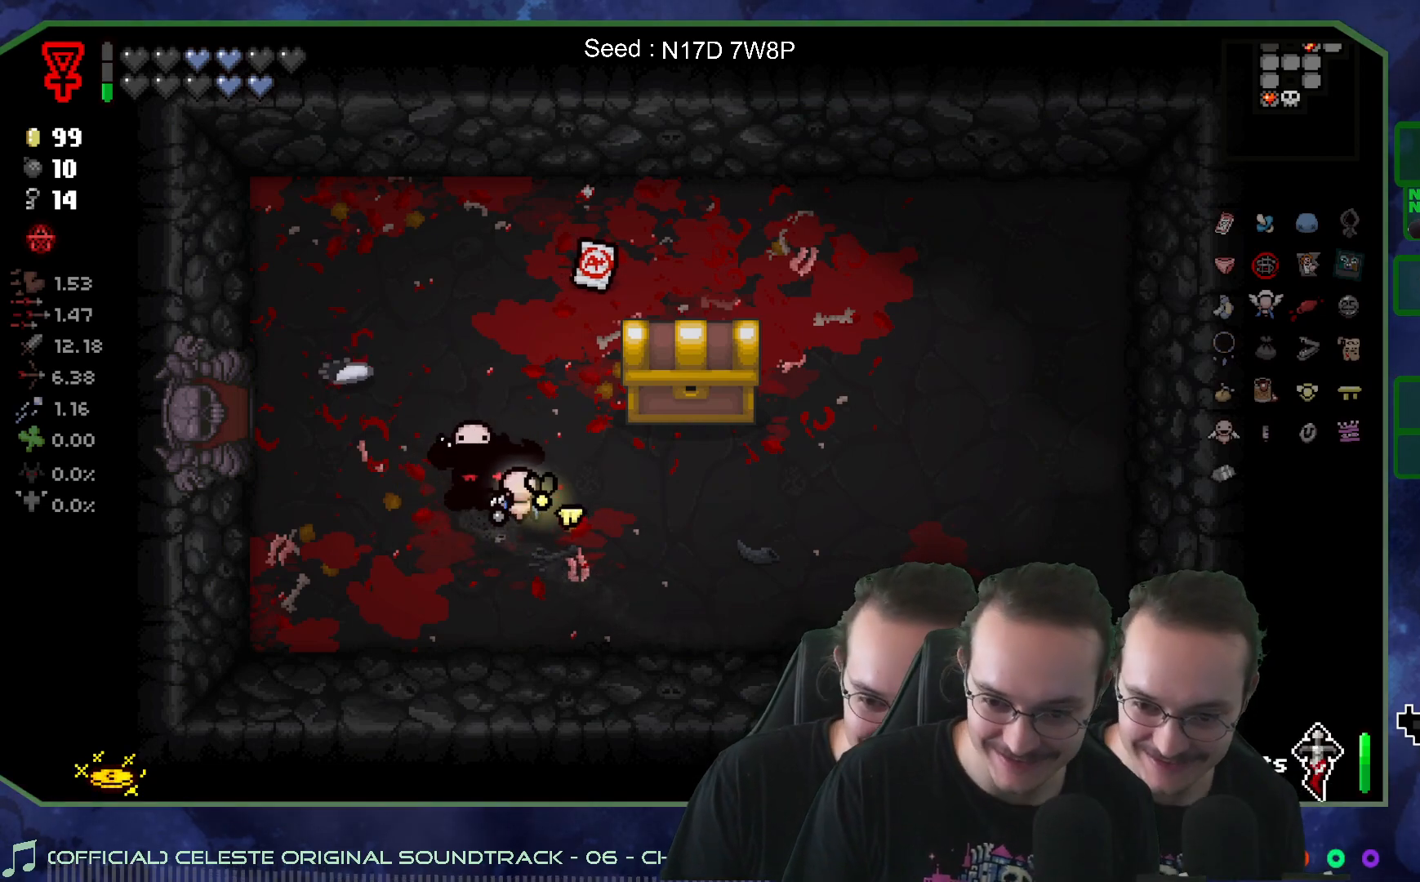
{"buttons": [], "left_stick": "center", "right_stick": "center", "events": []}
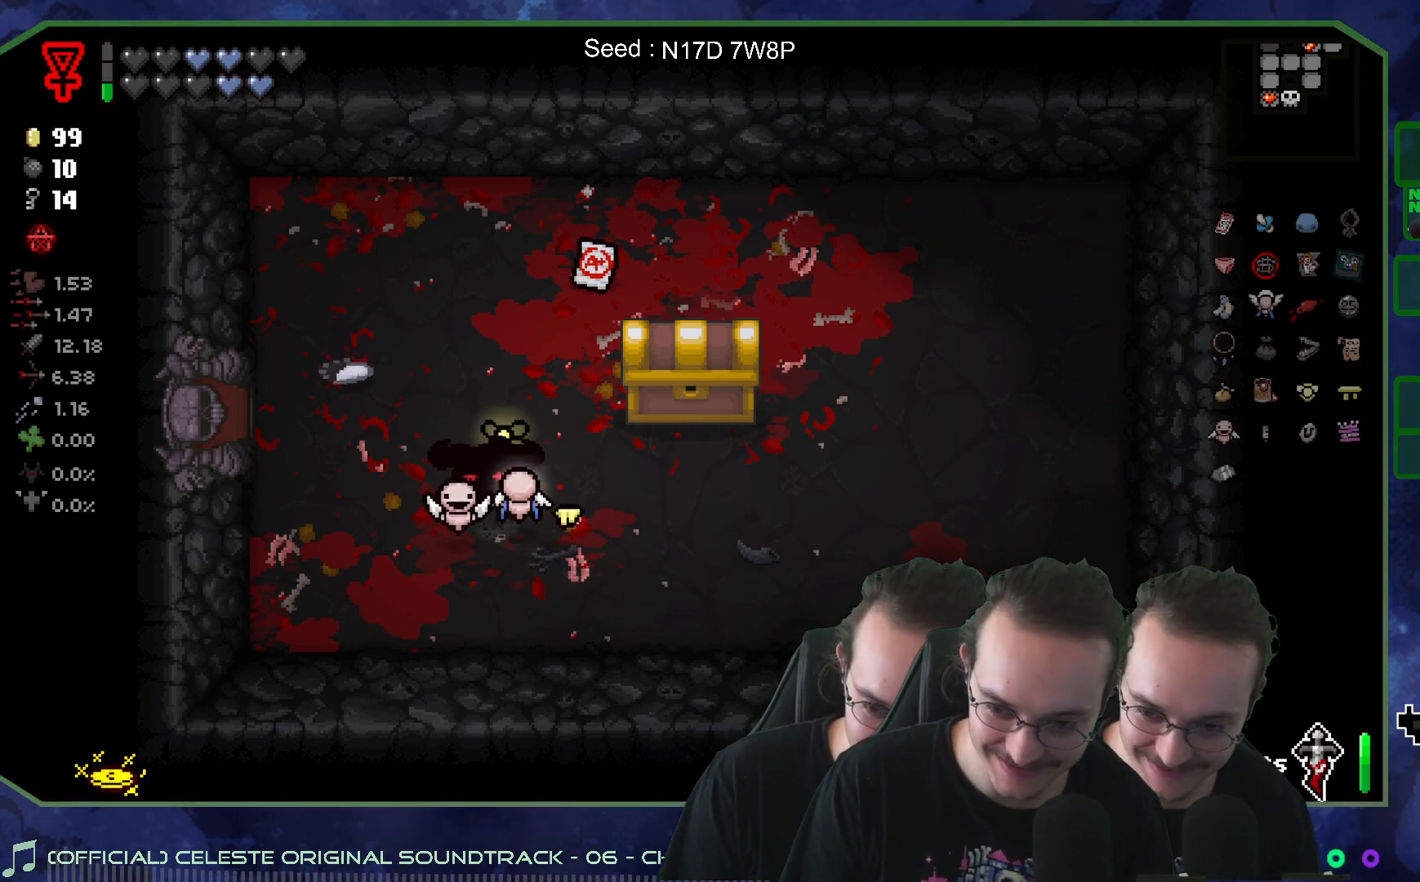
{"buttons": [], "left_stick": "up-left", "right_stick": "center", "events": [[333, "left_stick", "up-left"]]}
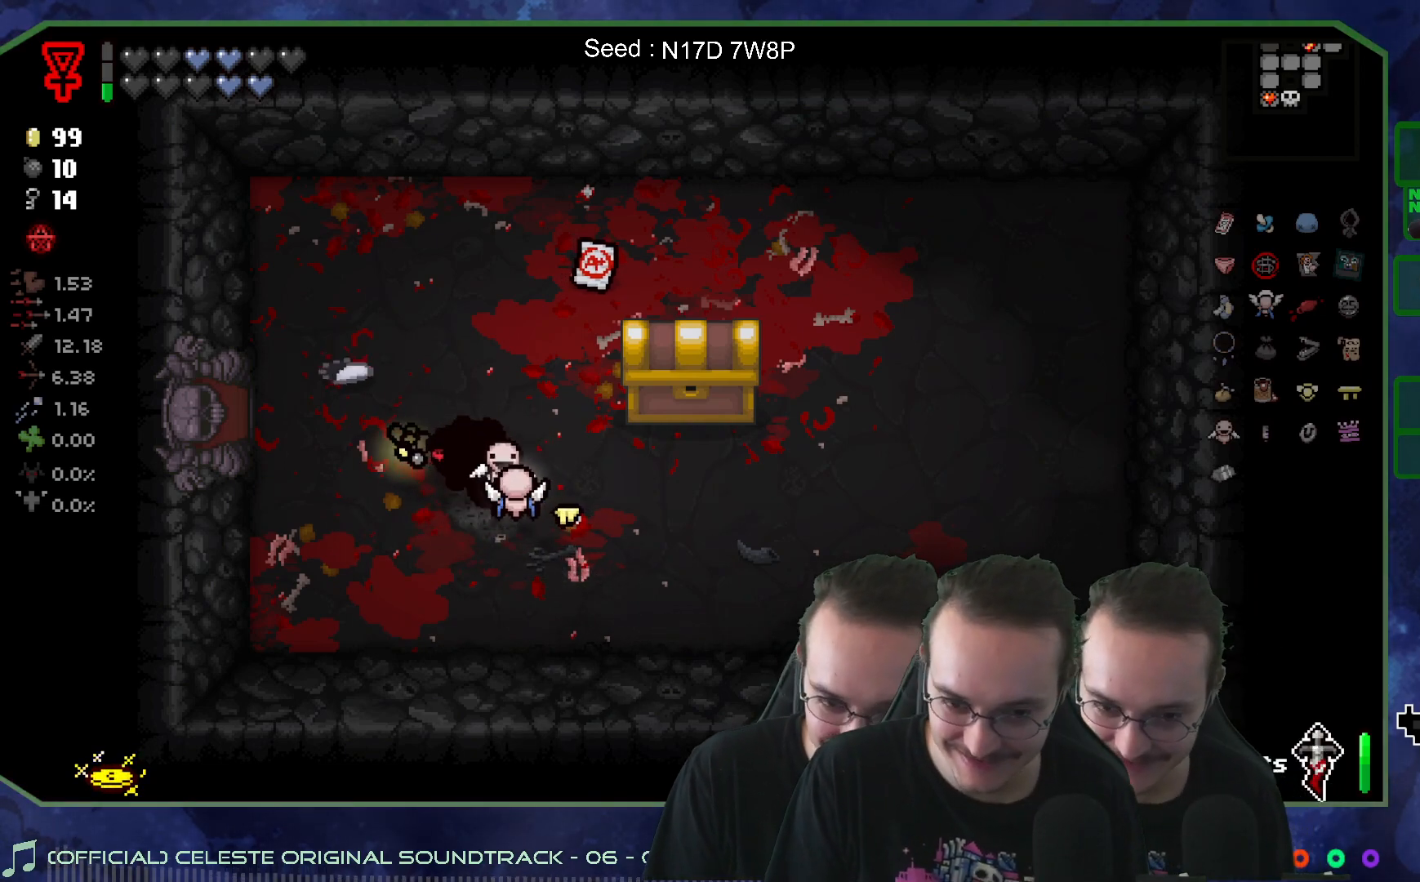
{"buttons": [], "left_stick": "down-right", "right_stick": "center", "events": [[300, "left_stick", "up-right"], [400, "left_stick", "down-right"]]}
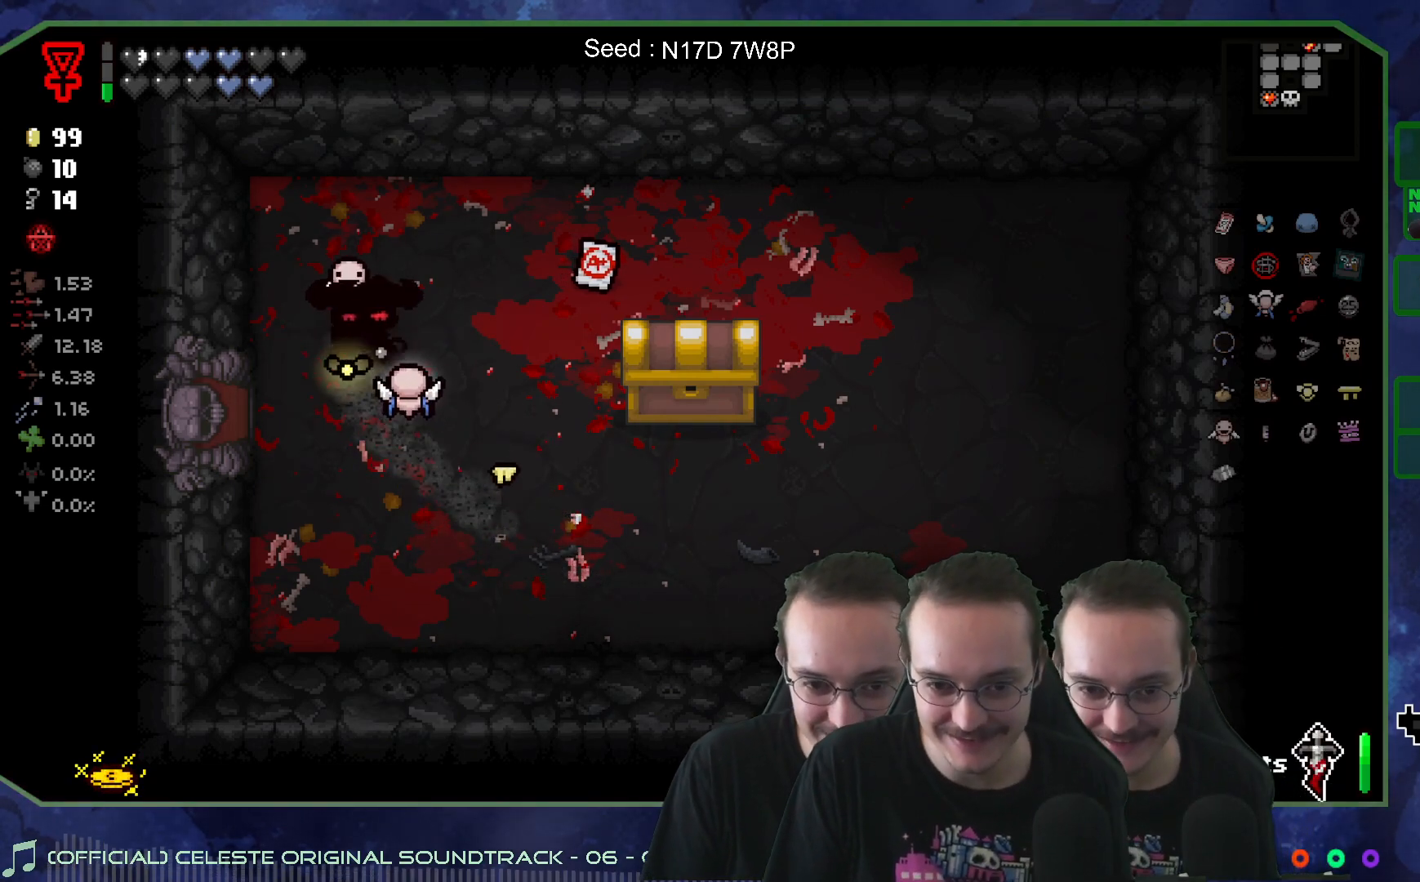
{"buttons": [], "left_stick": "up-right", "right_stick": "center", "events": [[133, "left_stick", "up"], [233, "left_stick", "up-right"]]}
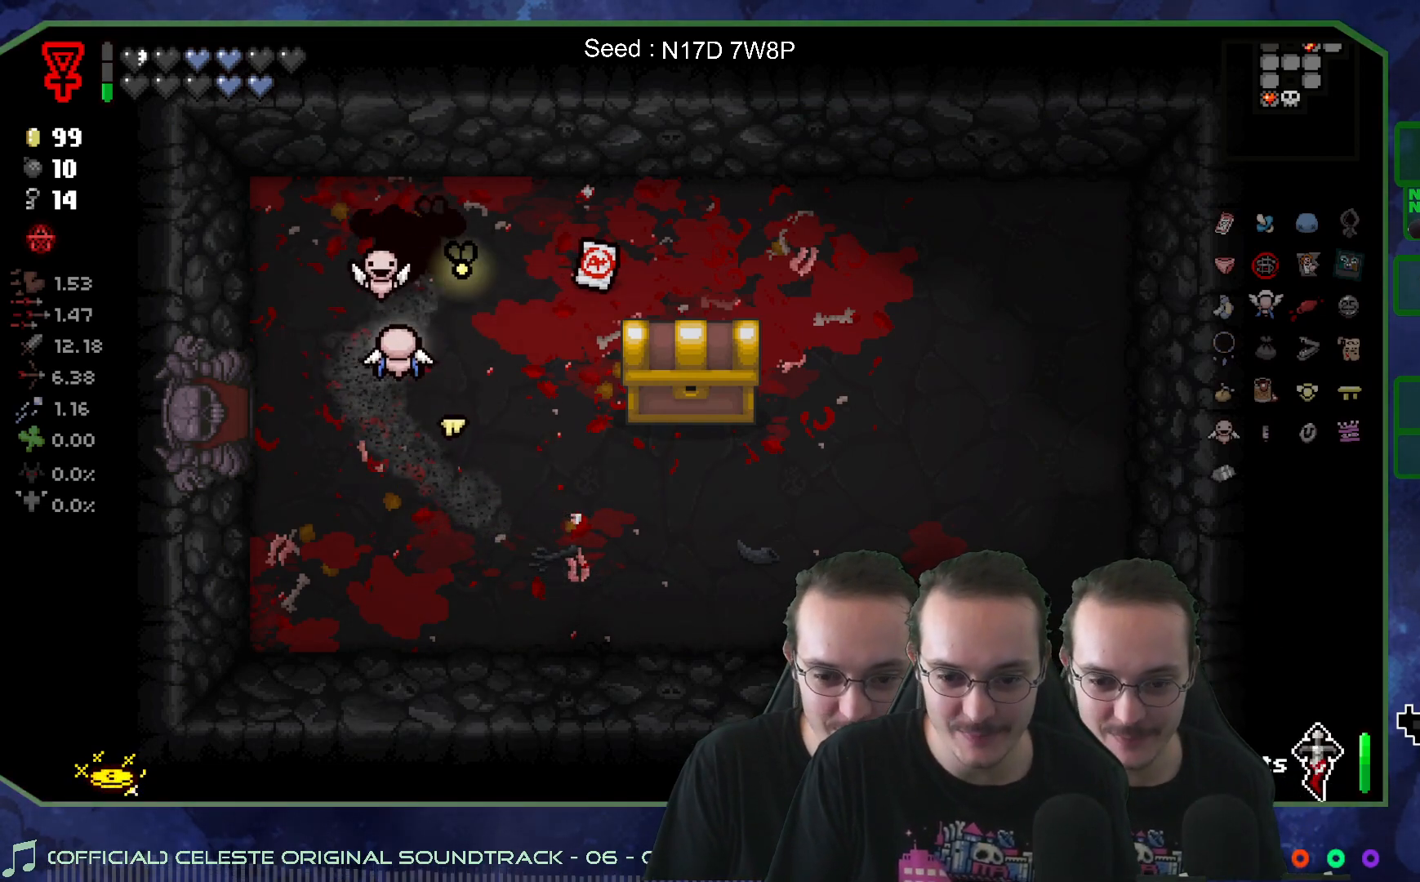
{"buttons": [], "left_stick": "center", "right_stick": "center", "events": [[117, "left_stick", "center"]]}
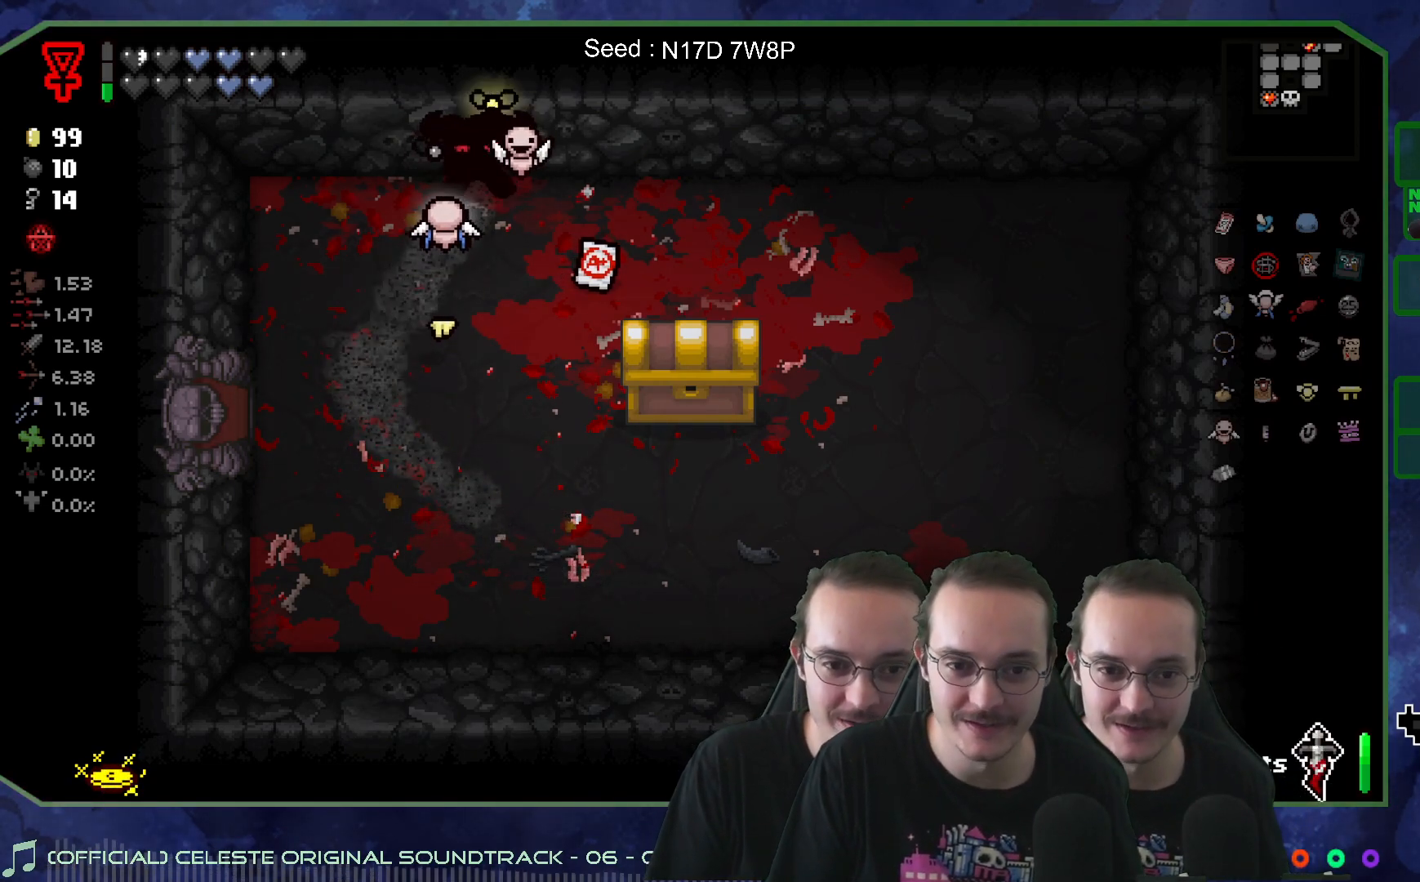
{"buttons": [], "left_stick": "center", "right_stick": "center", "events": []}
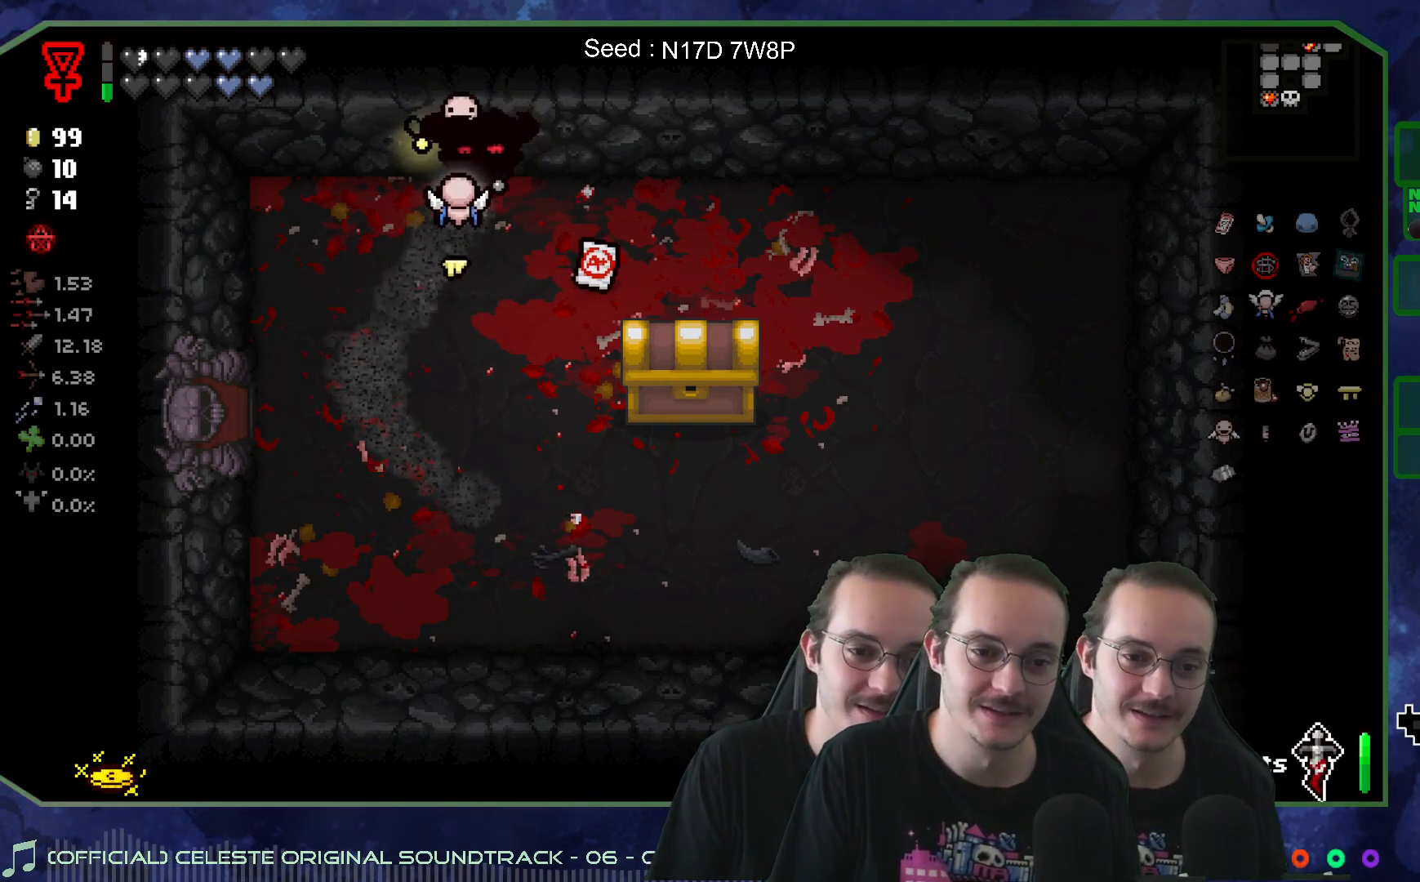
{"buttons": [], "left_stick": "center", "right_stick": "center", "events": []}
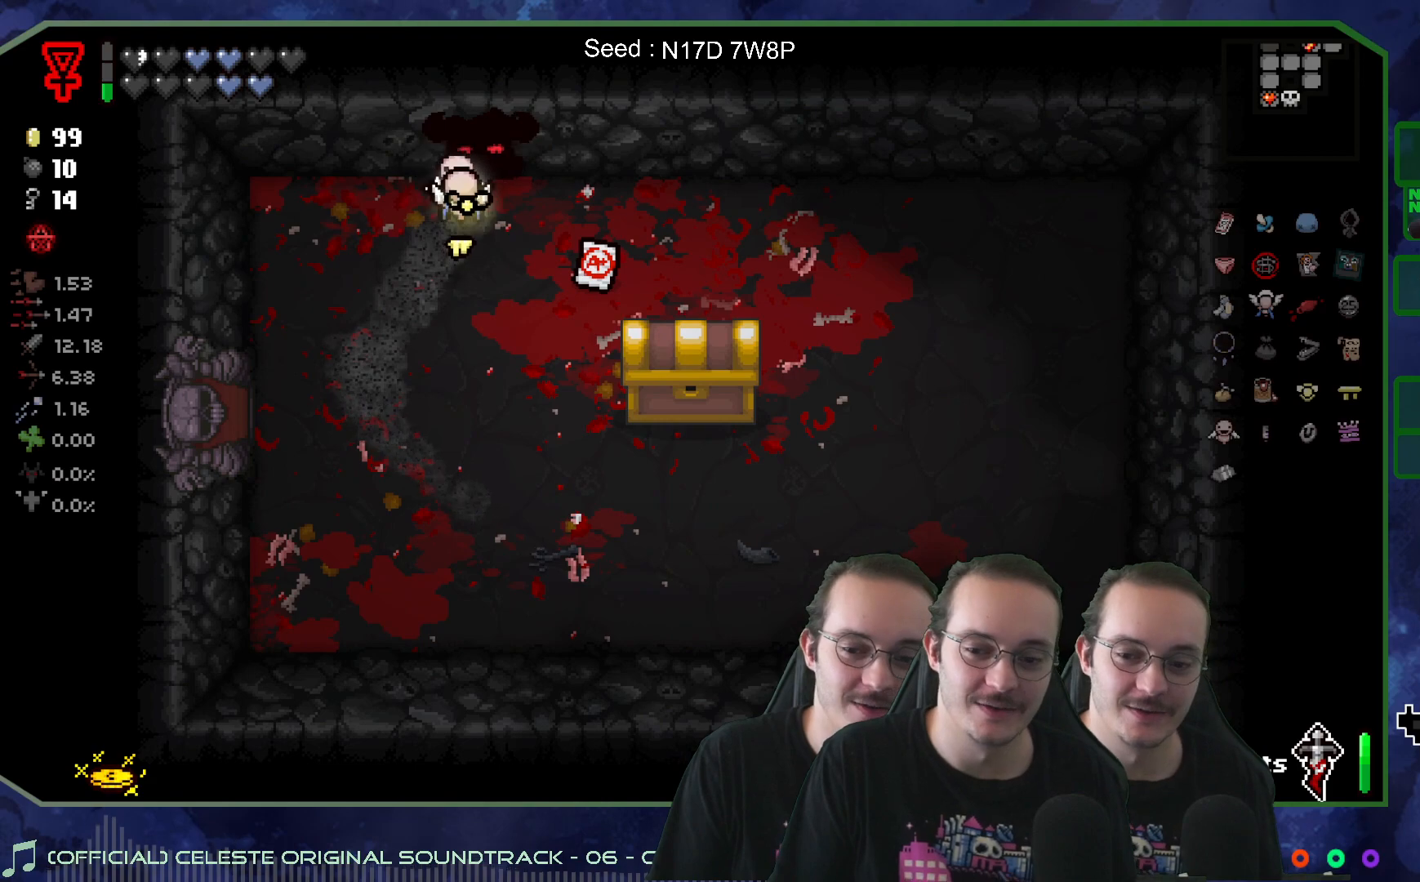
{"buttons": [], "left_stick": "center", "right_stick": "center", "events": []}